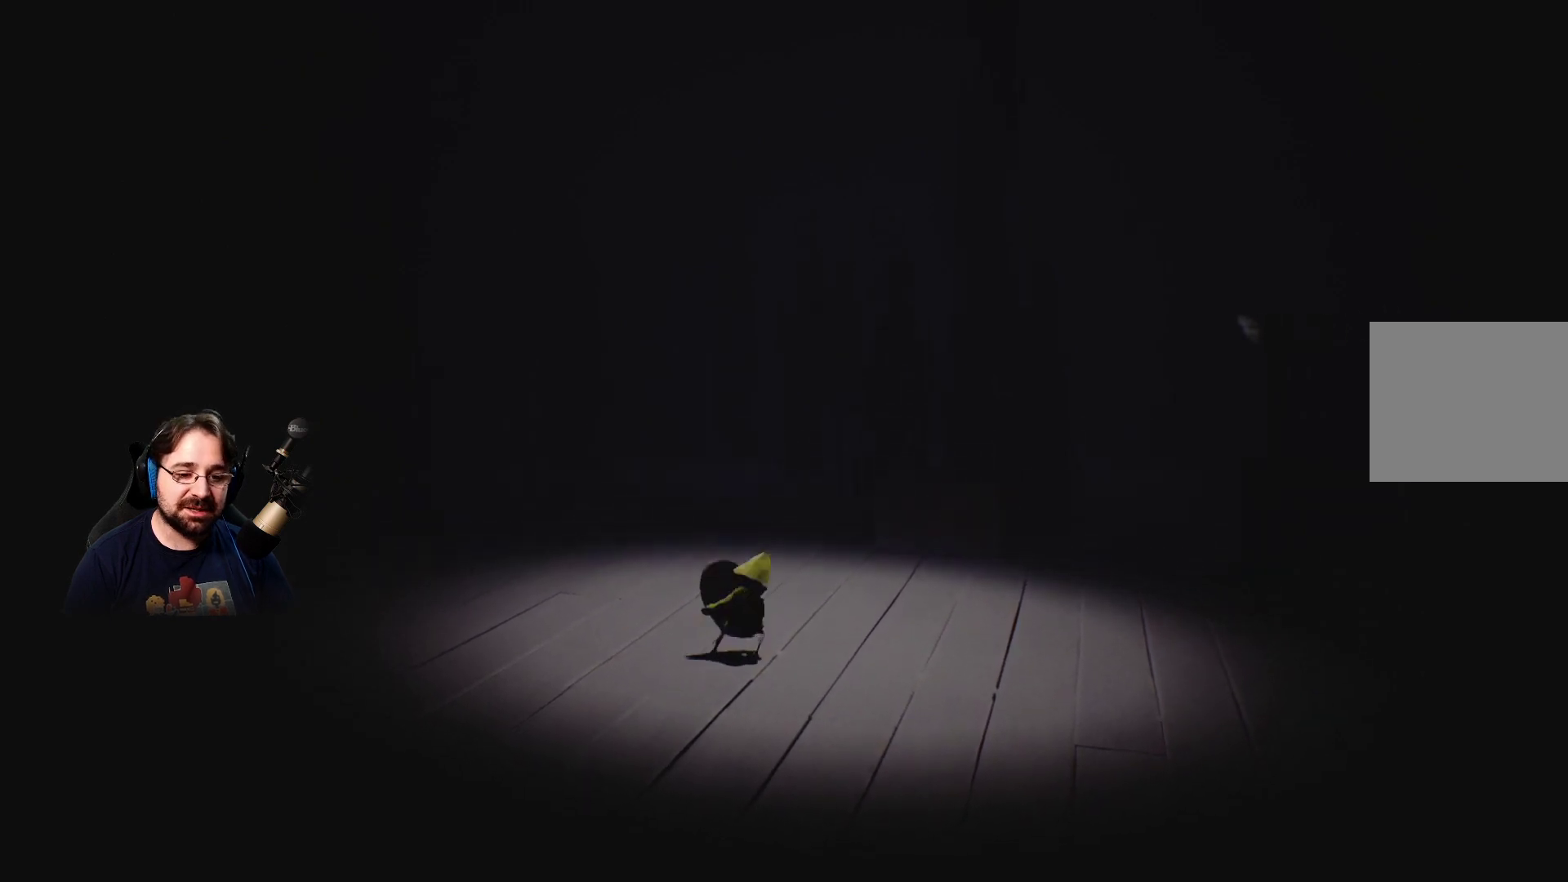
Gameplay with a controller (PlayStation layout); each line is a JSON object with the inputs held at the frame after it. "events" lists button and stick changes between this image and that frame as [ms after this image, input, new state], when the widget could be followed in between.
{"buttons": ["R2"], "left_stick": "right", "right_stick": "center", "events": []}
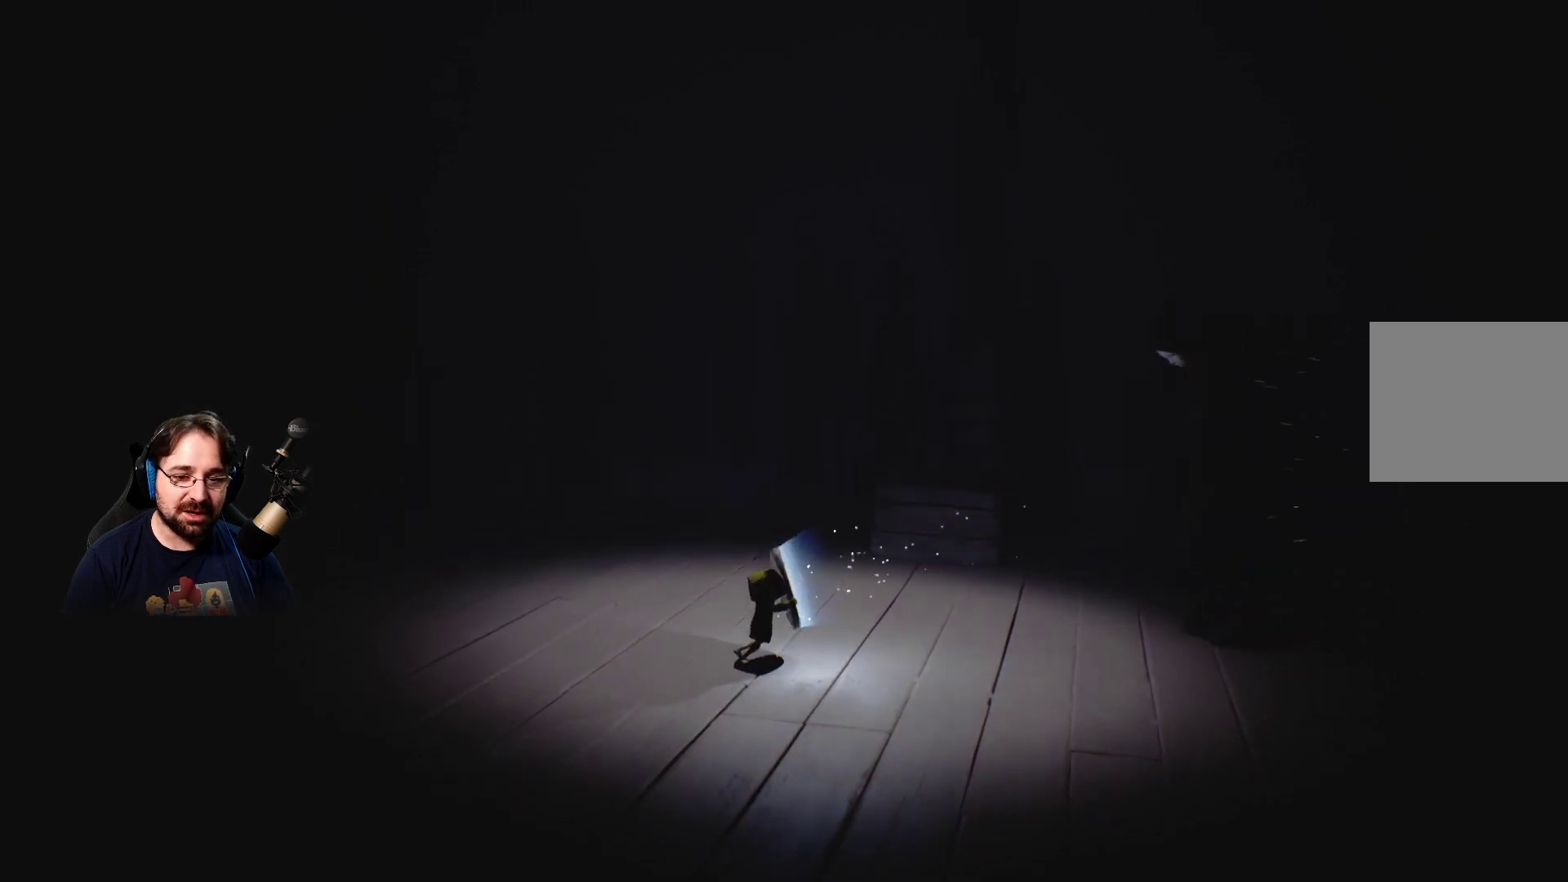
{"buttons": ["R2"], "left_stick": "right", "right_stick": "center", "events": []}
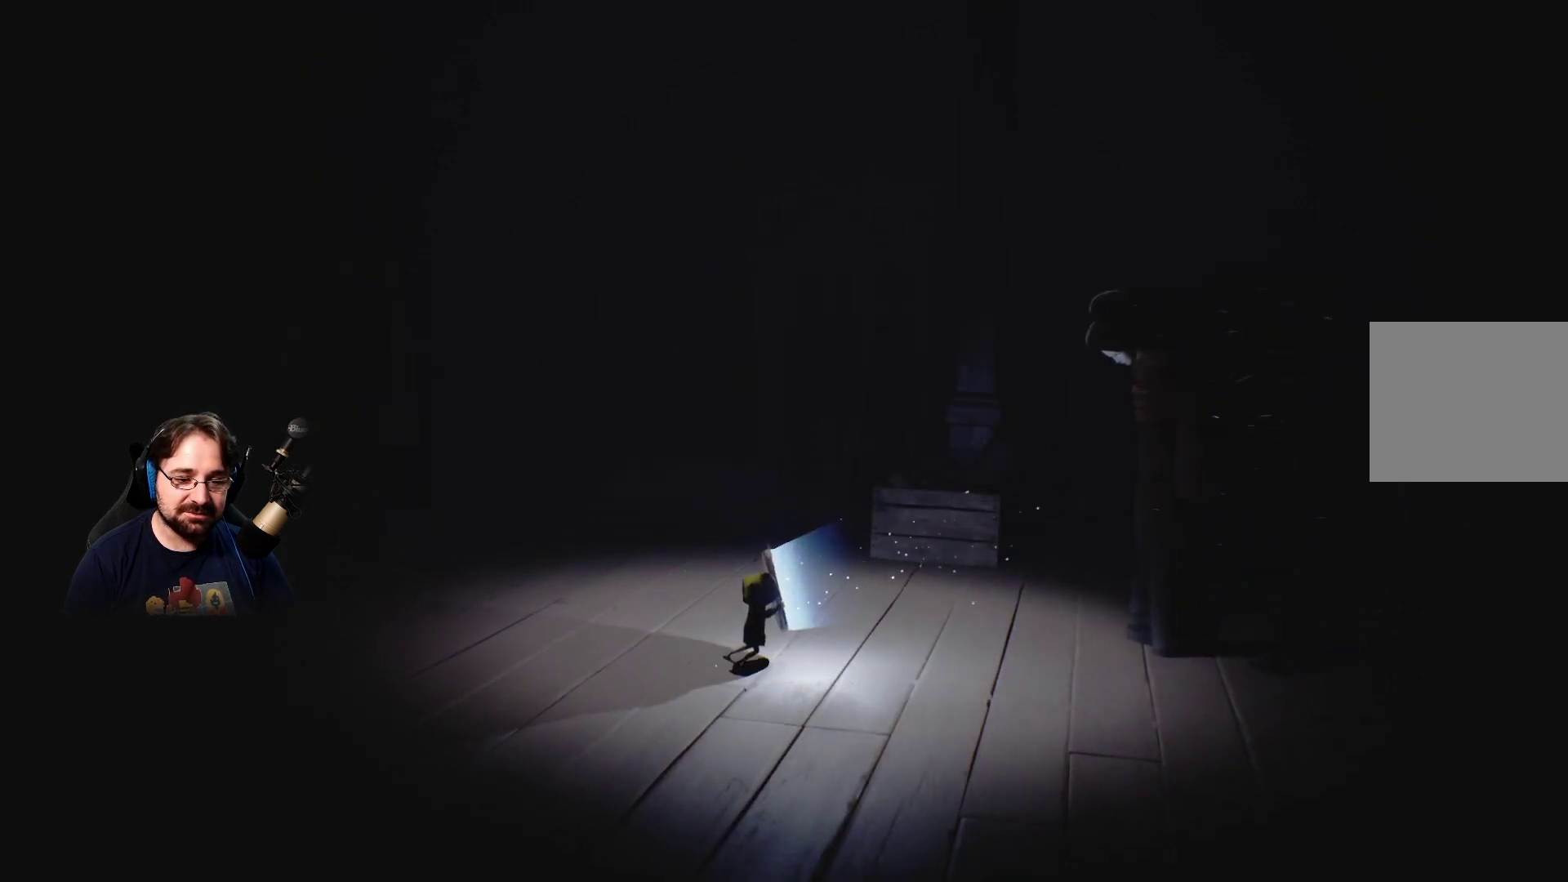
{"buttons": ["R2"], "left_stick": "right", "right_stick": "center", "events": []}
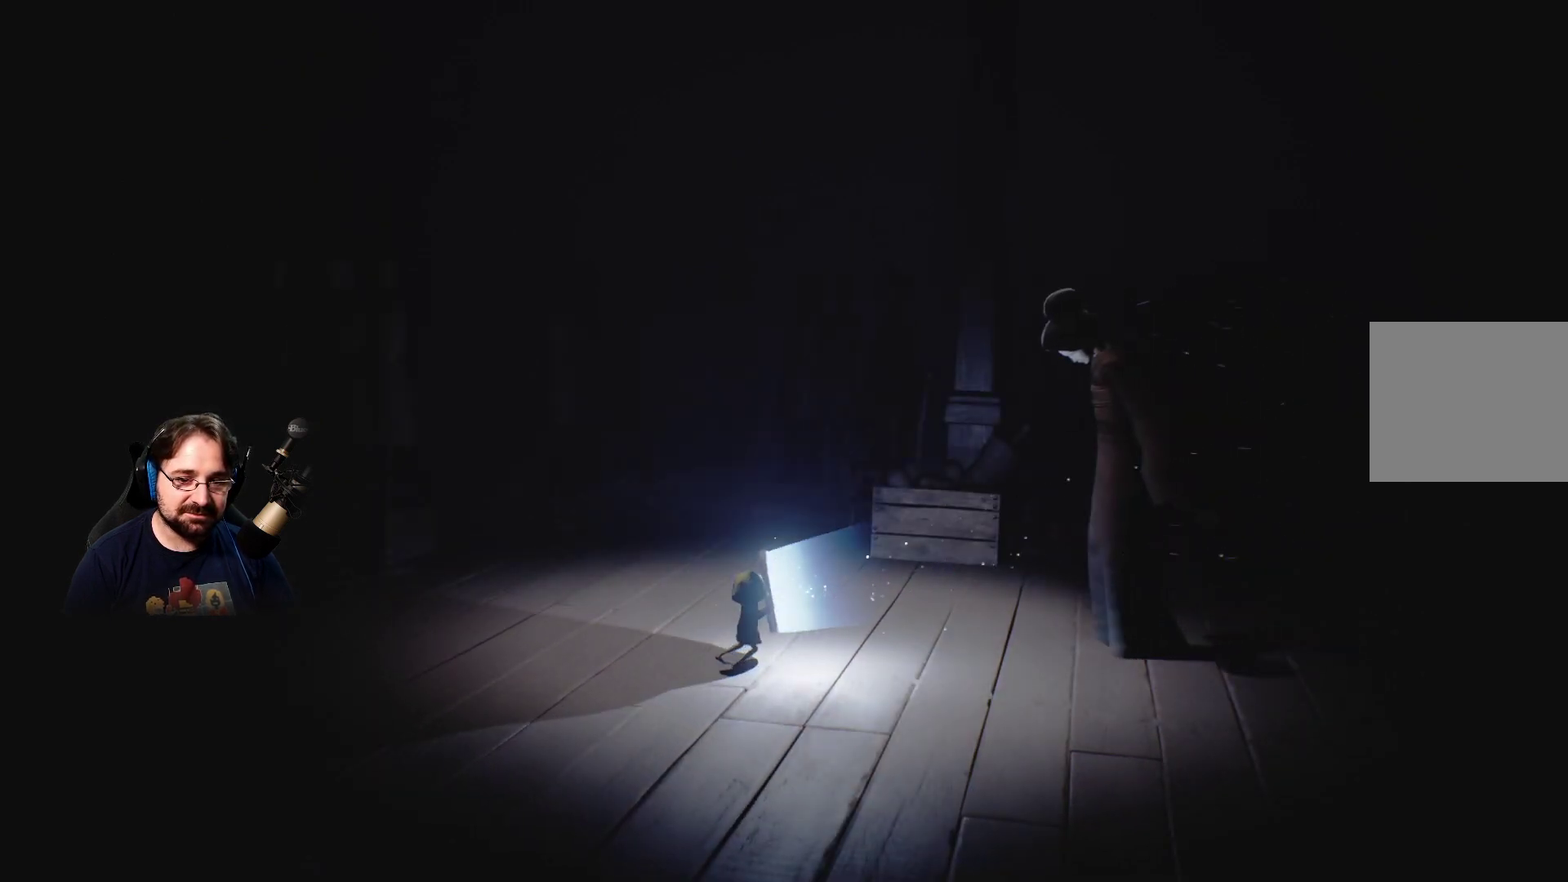
{"buttons": ["R2"], "left_stick": "right", "right_stick": "center", "events": []}
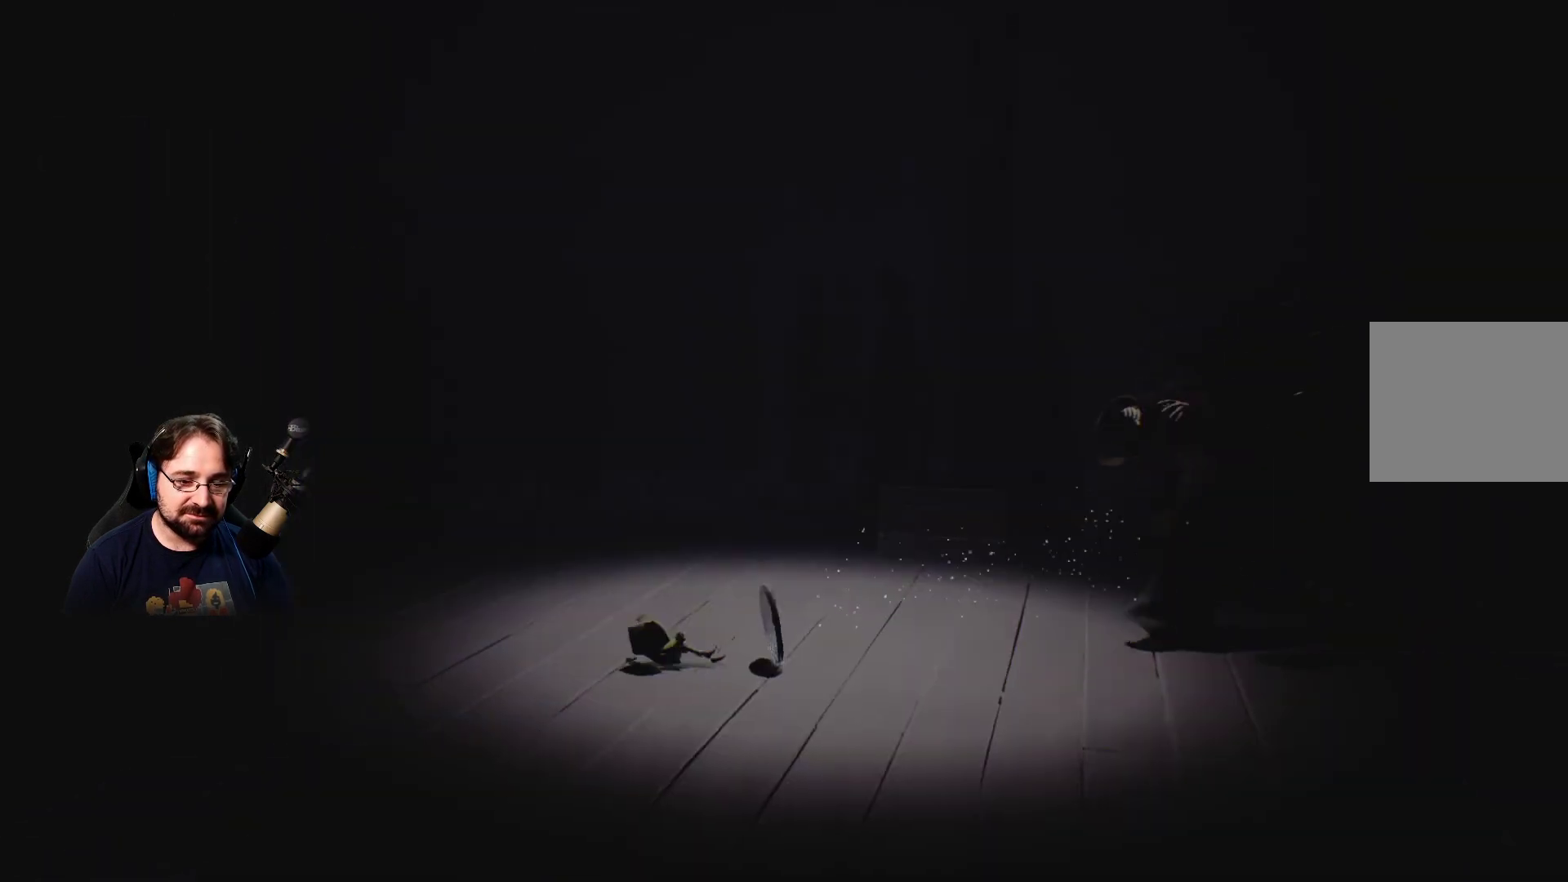
{"buttons": [], "left_stick": "center", "right_stick": "center", "events": [[300, "R2", "up"], [333, "left_stick", "center"]]}
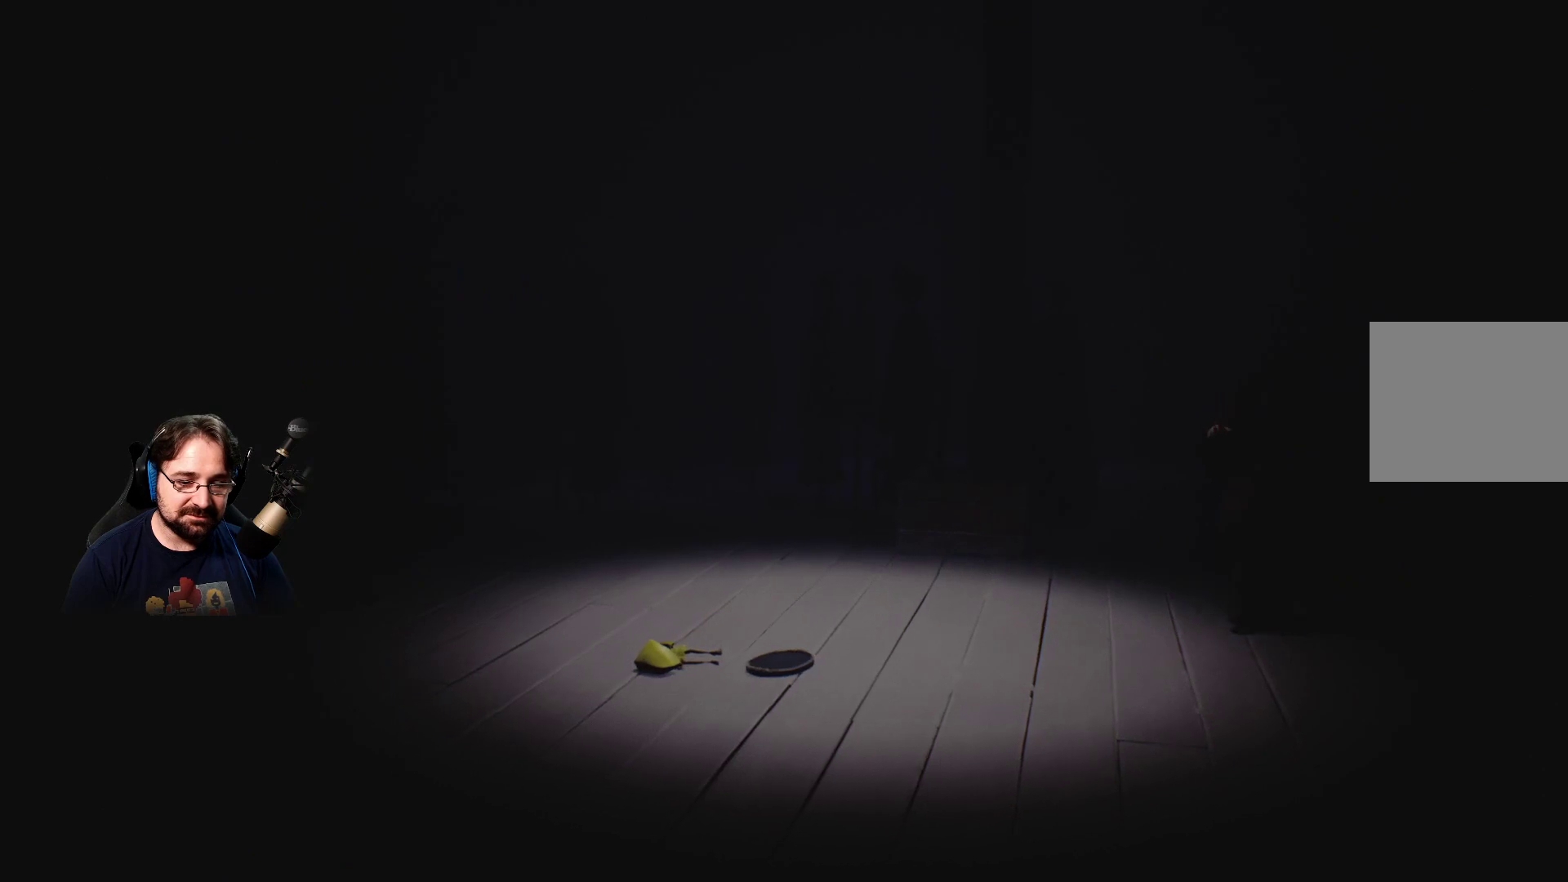
{"buttons": [], "left_stick": "right", "right_stick": "center", "events": [[167, "left_stick", "right"]]}
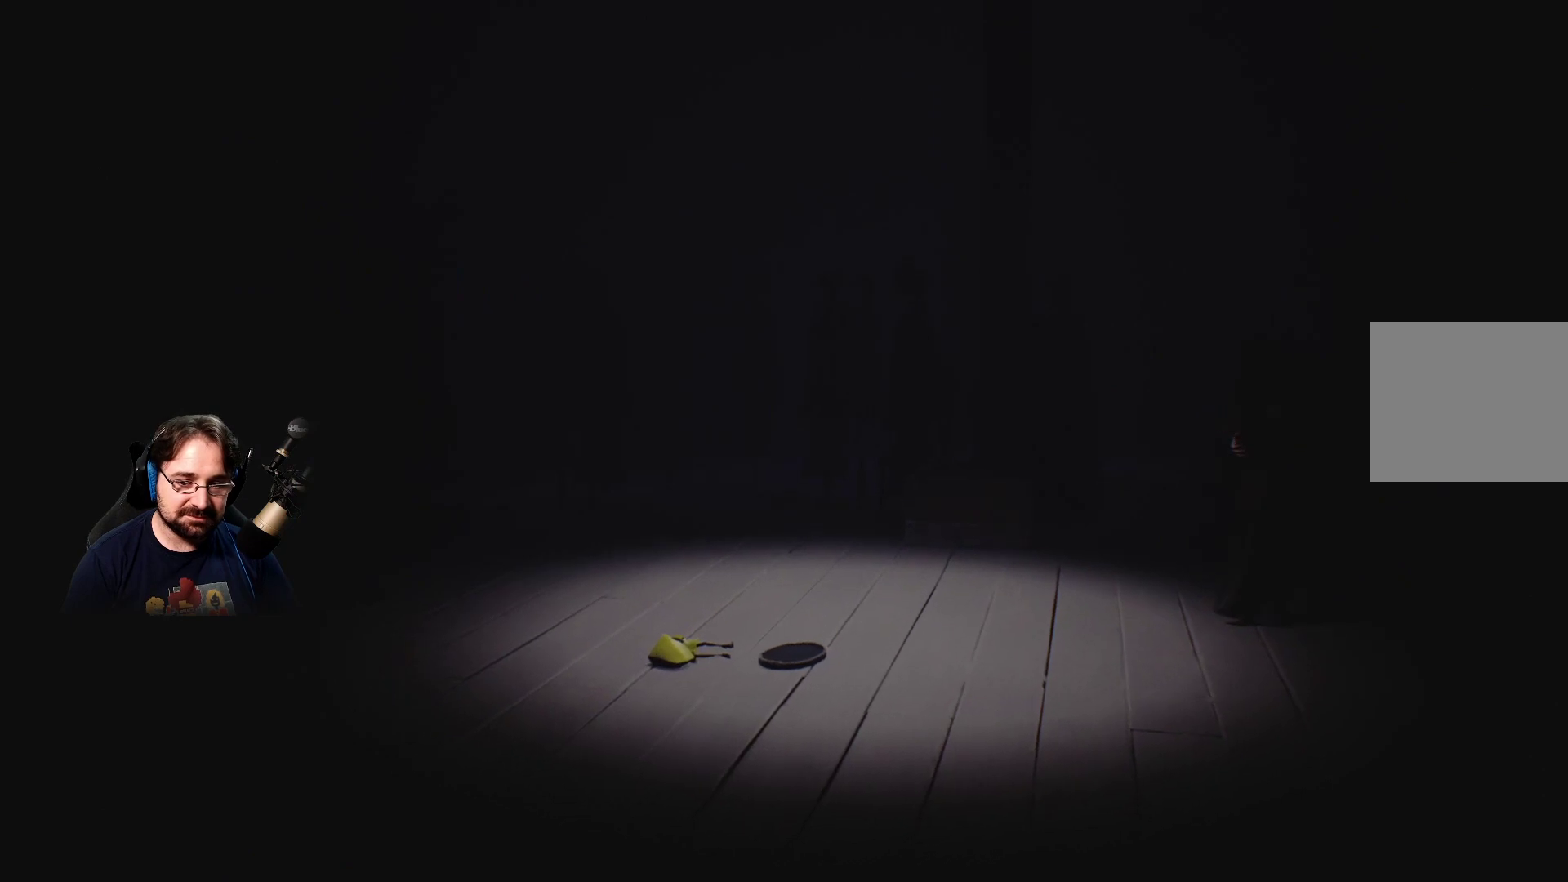
{"buttons": [], "left_stick": "right", "right_stick": "center", "events": []}
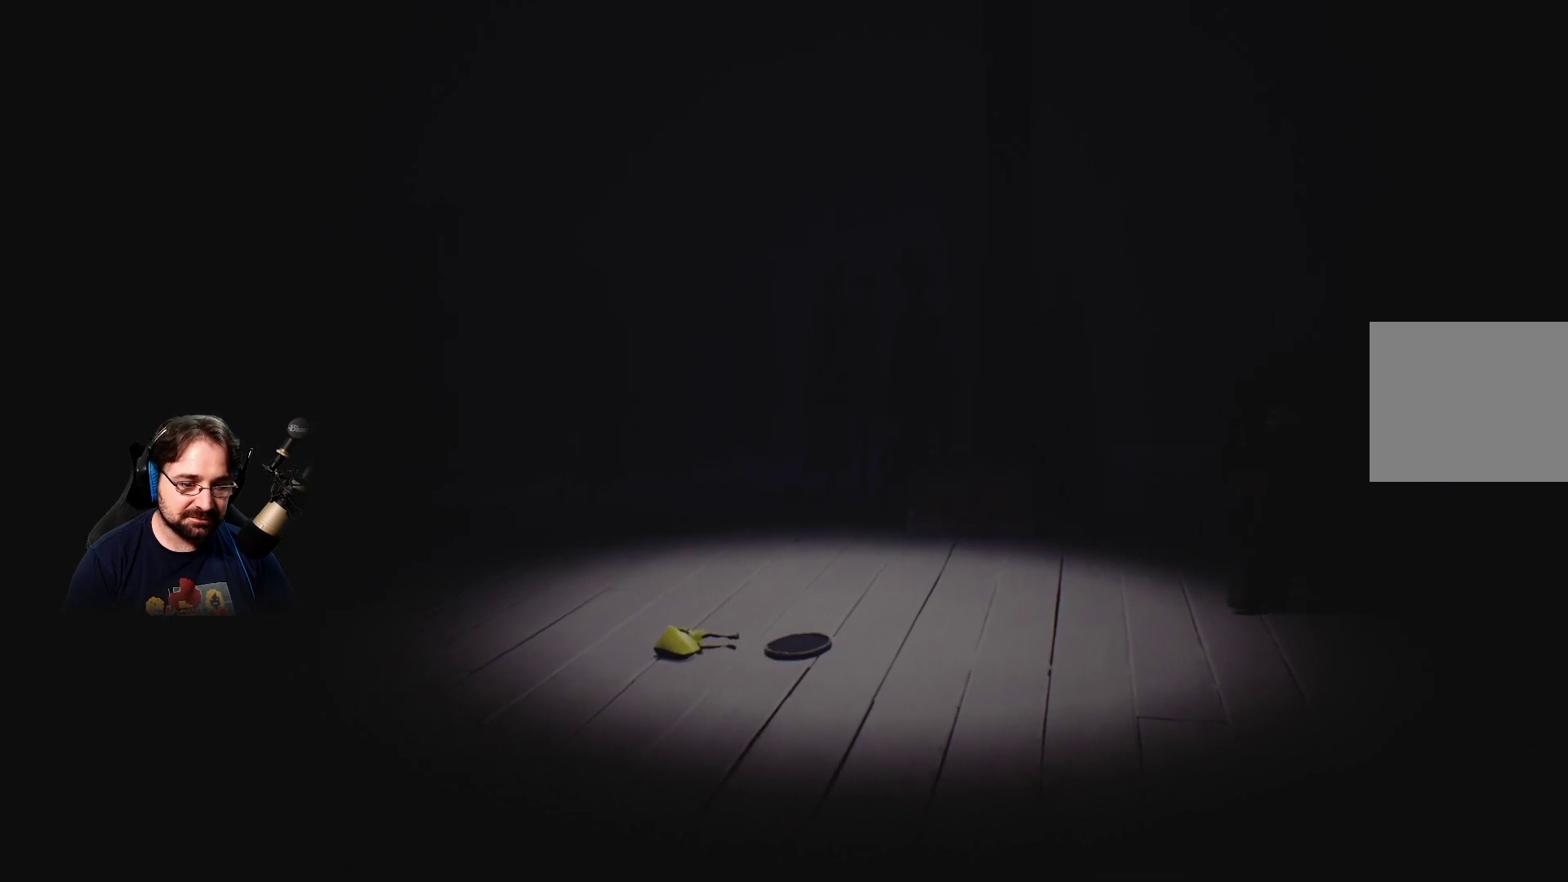
{"buttons": [], "left_stick": "right", "right_stick": "center", "events": []}
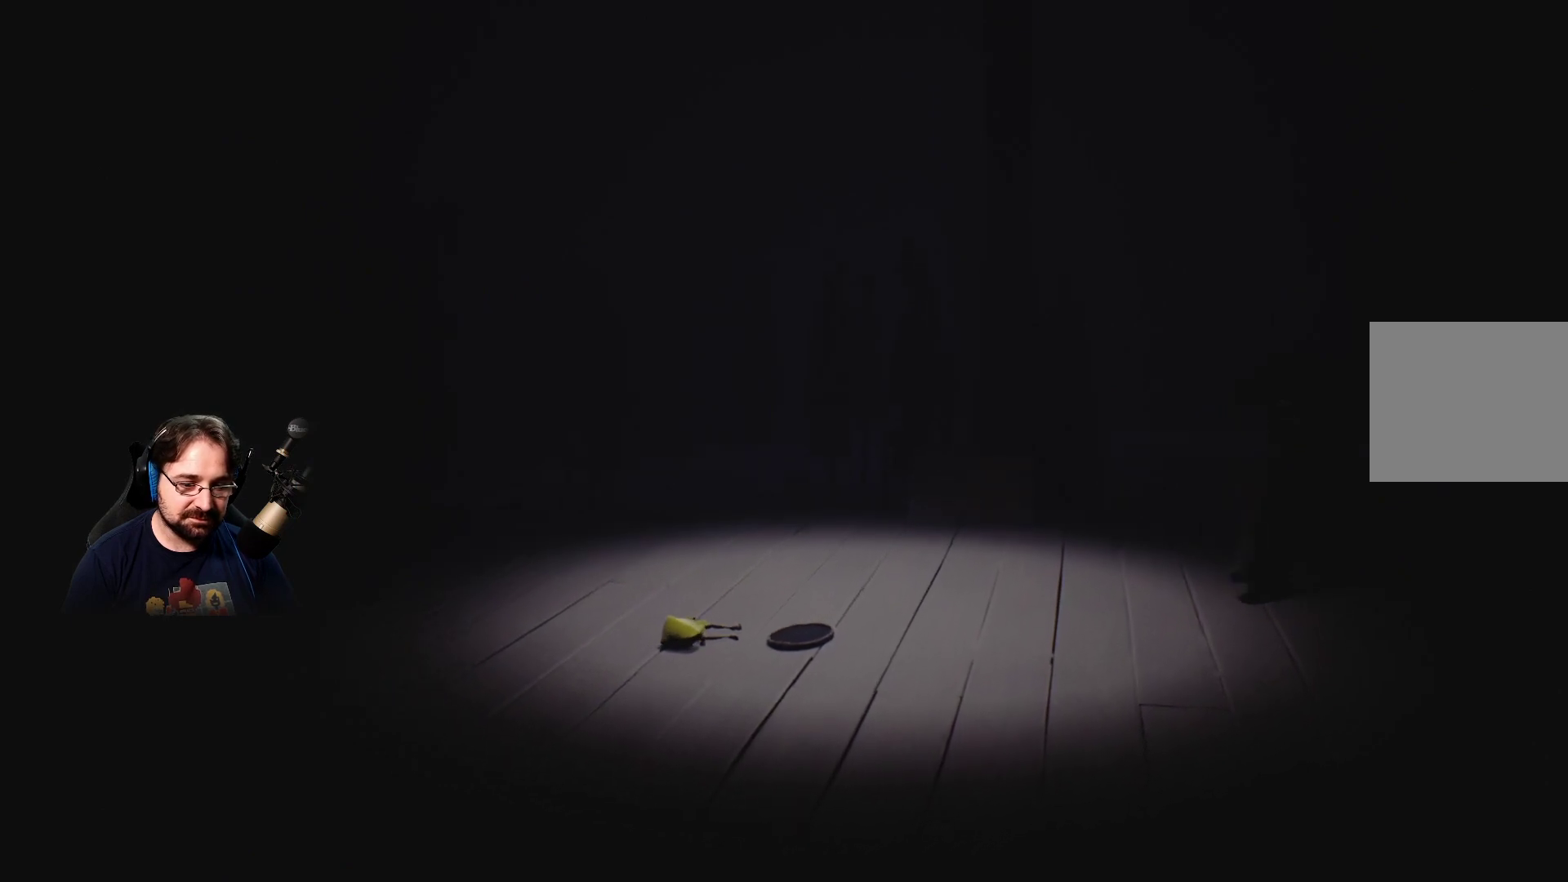
{"buttons": [], "left_stick": "right", "right_stick": "center", "events": []}
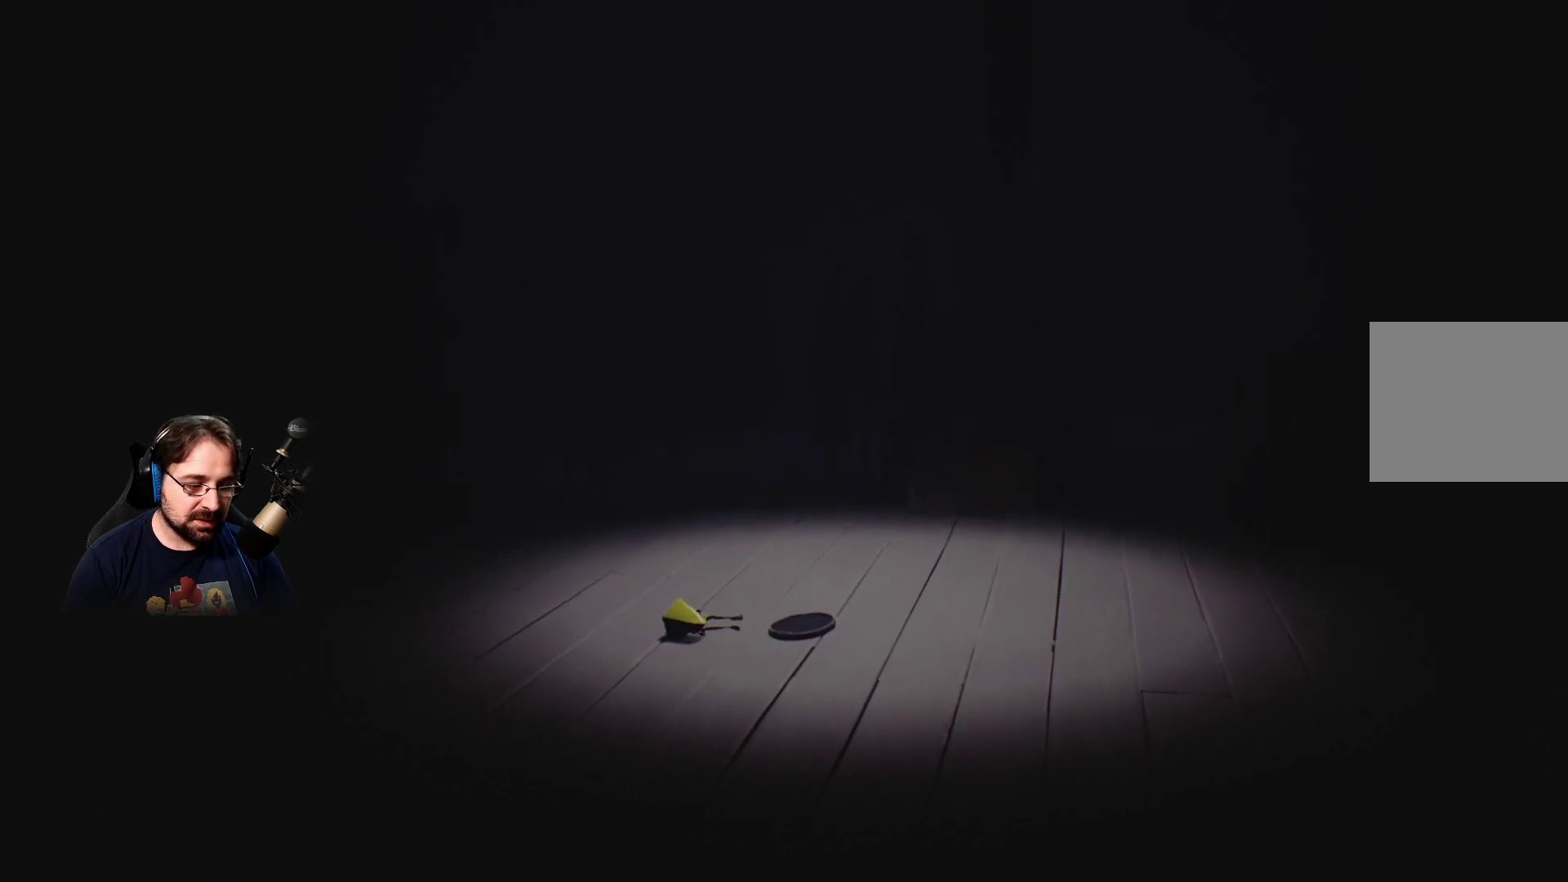
{"buttons": [], "left_stick": "right", "right_stick": "center", "events": []}
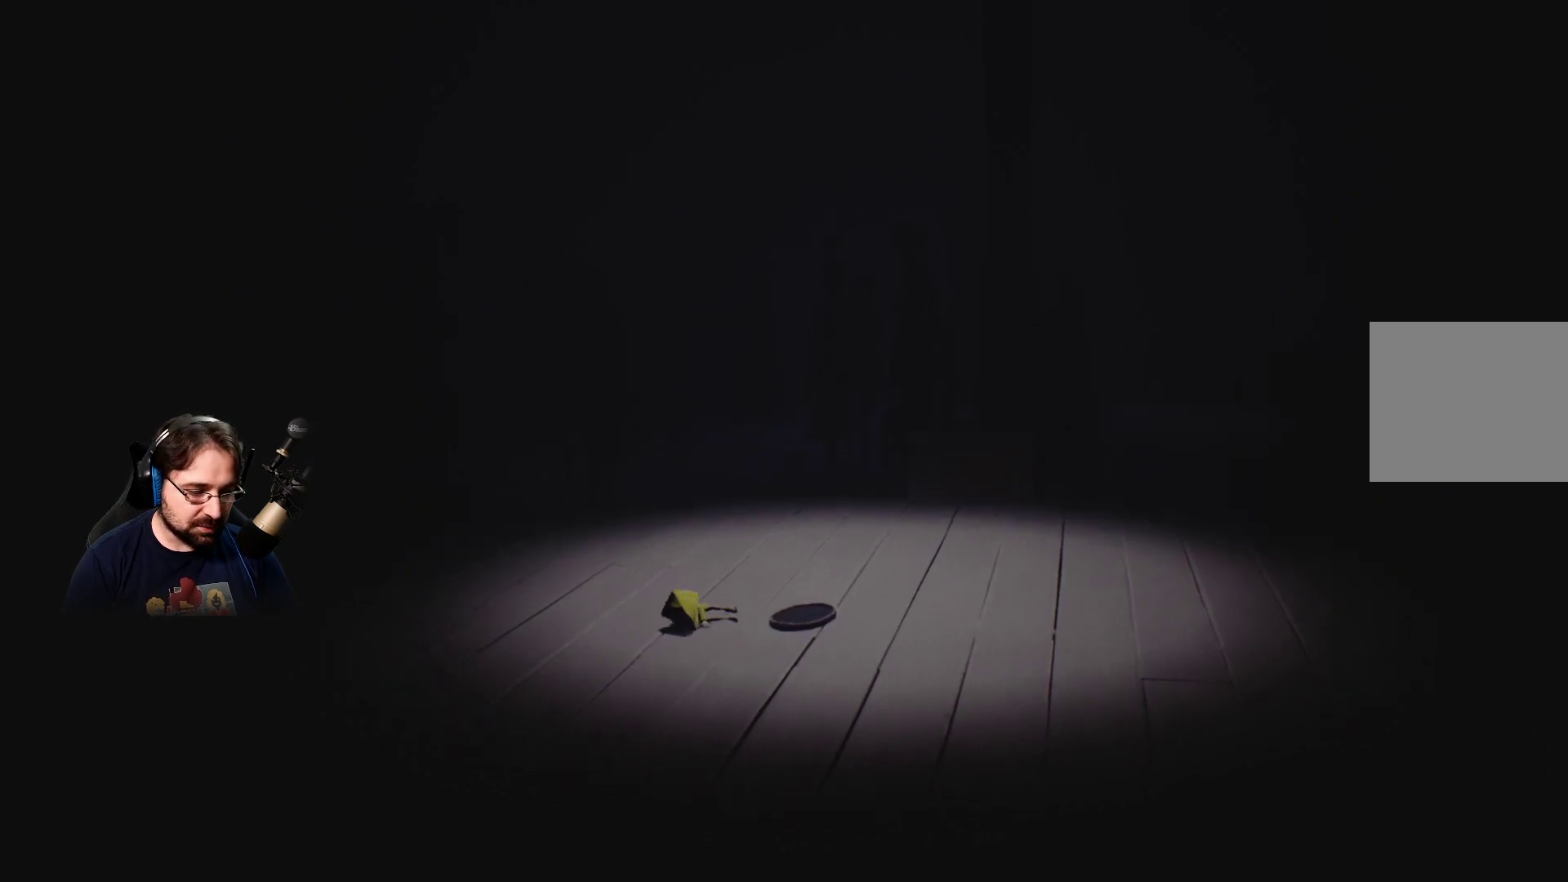
{"buttons": [], "left_stick": "right", "right_stick": "center", "events": []}
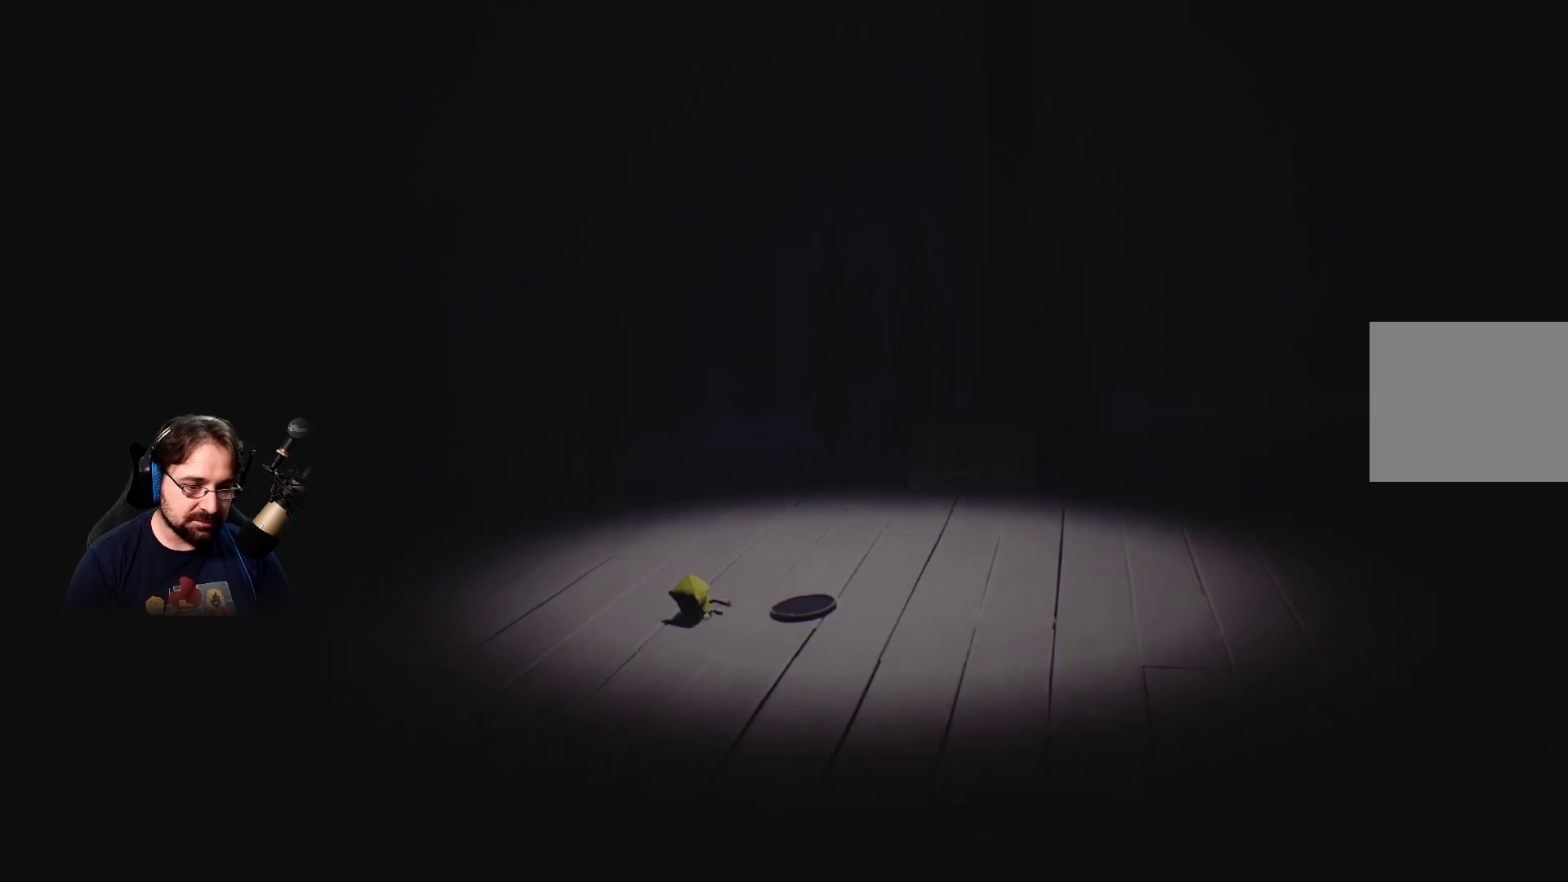
{"buttons": [], "left_stick": "right", "right_stick": "center", "events": []}
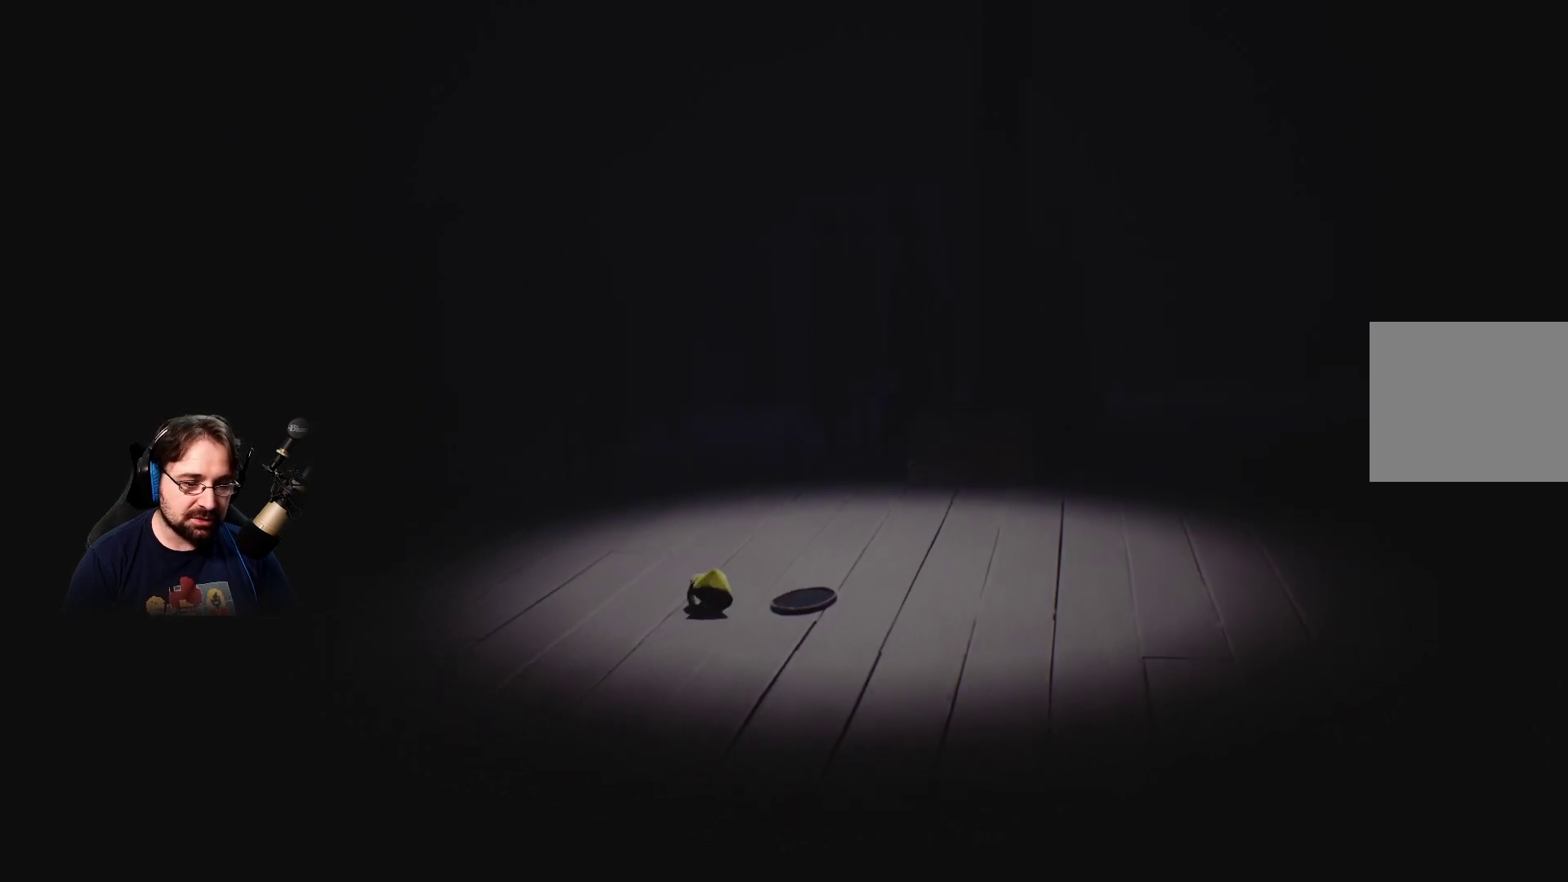
{"buttons": [], "left_stick": "right", "right_stick": "center", "events": []}
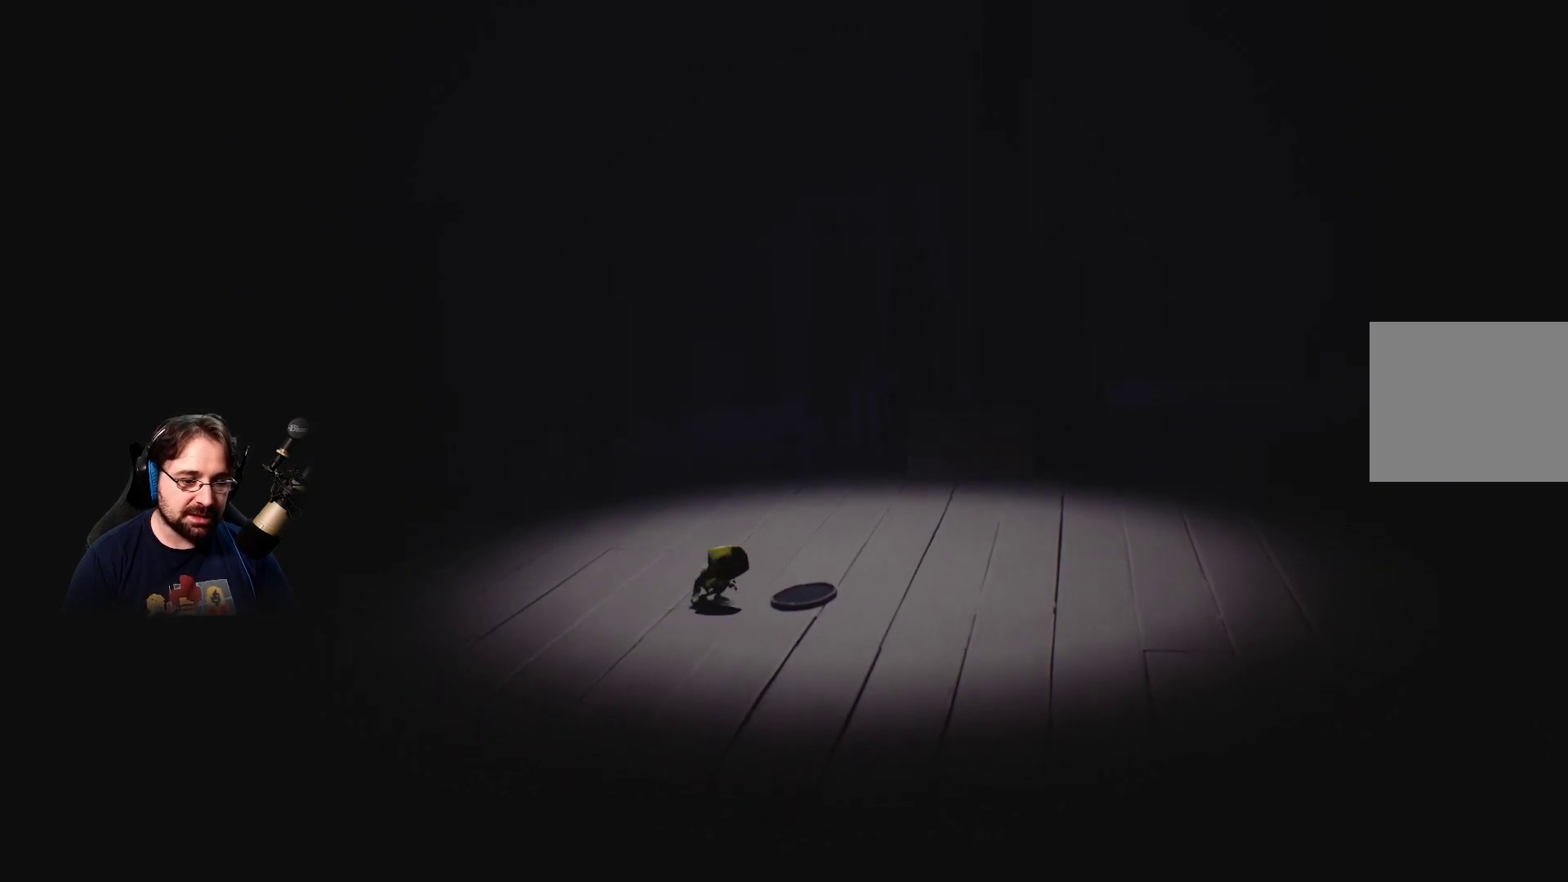
{"buttons": [], "left_stick": "right", "right_stick": "center", "events": []}
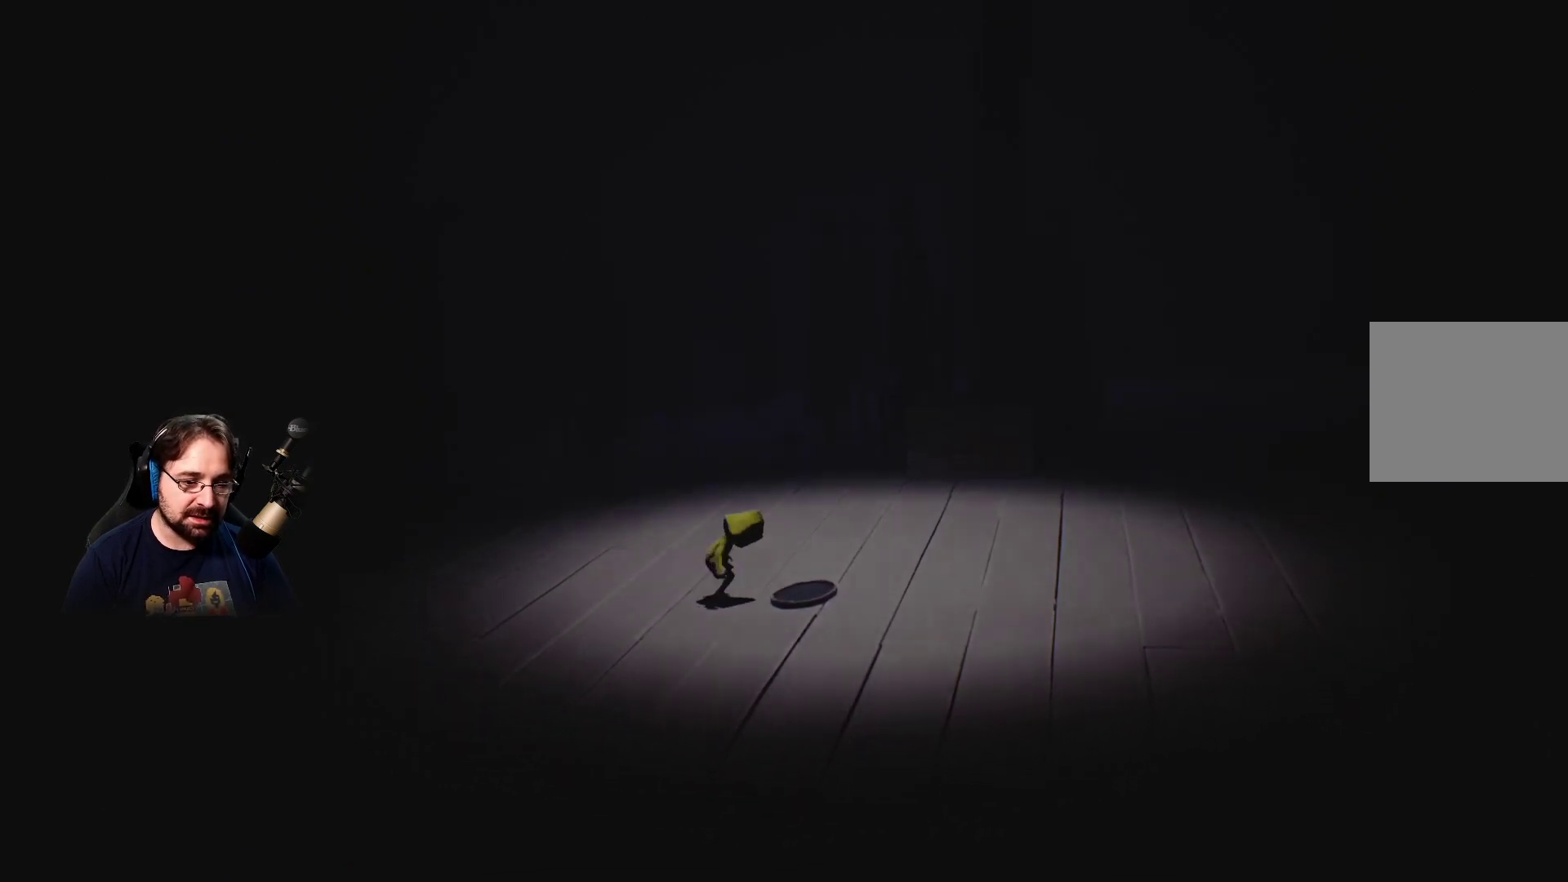
{"buttons": [], "left_stick": "right", "right_stick": "center", "events": []}
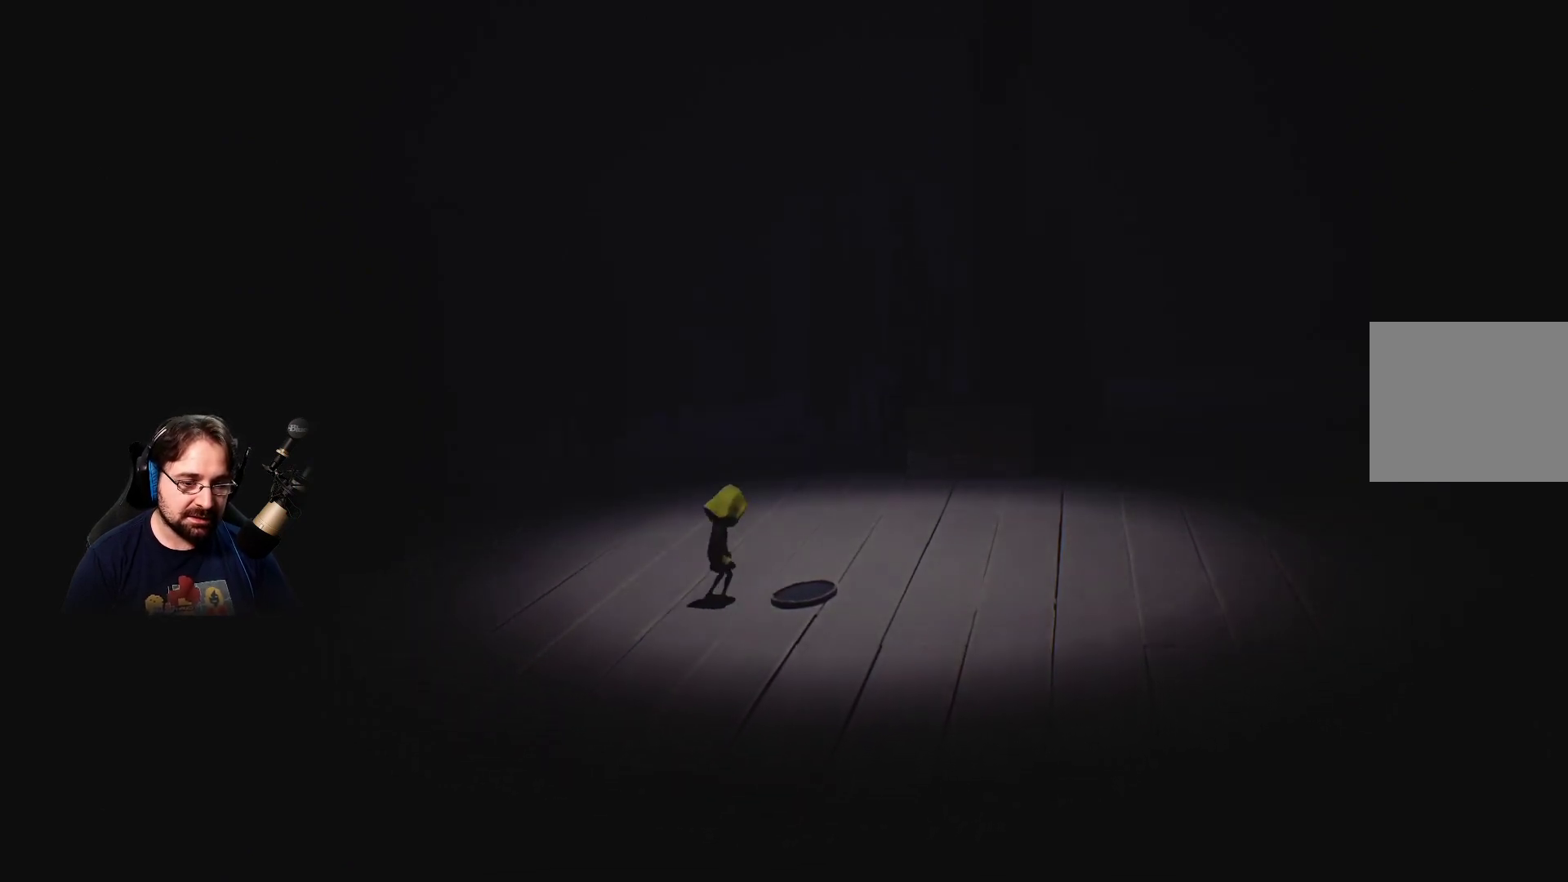
{"buttons": ["R2"], "left_stick": "center", "right_stick": "center", "events": [[300, "R2", "down"], [400, "left_stick", "center"]]}
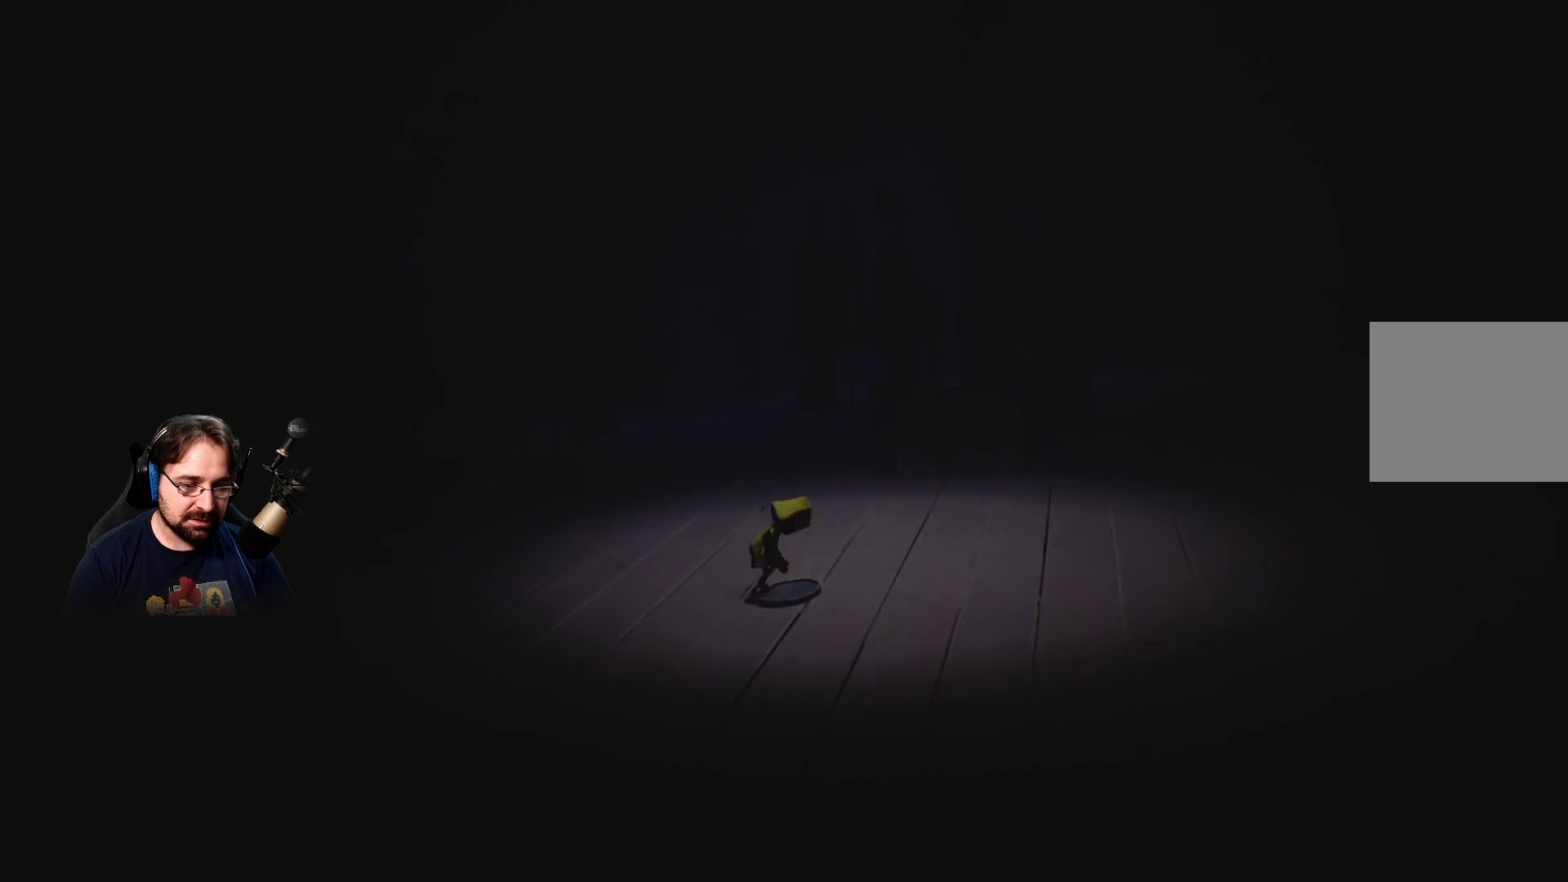
{"buttons": ["R2"], "left_stick": "right", "right_stick": "center", "events": [[300, "left_stick", "right"]]}
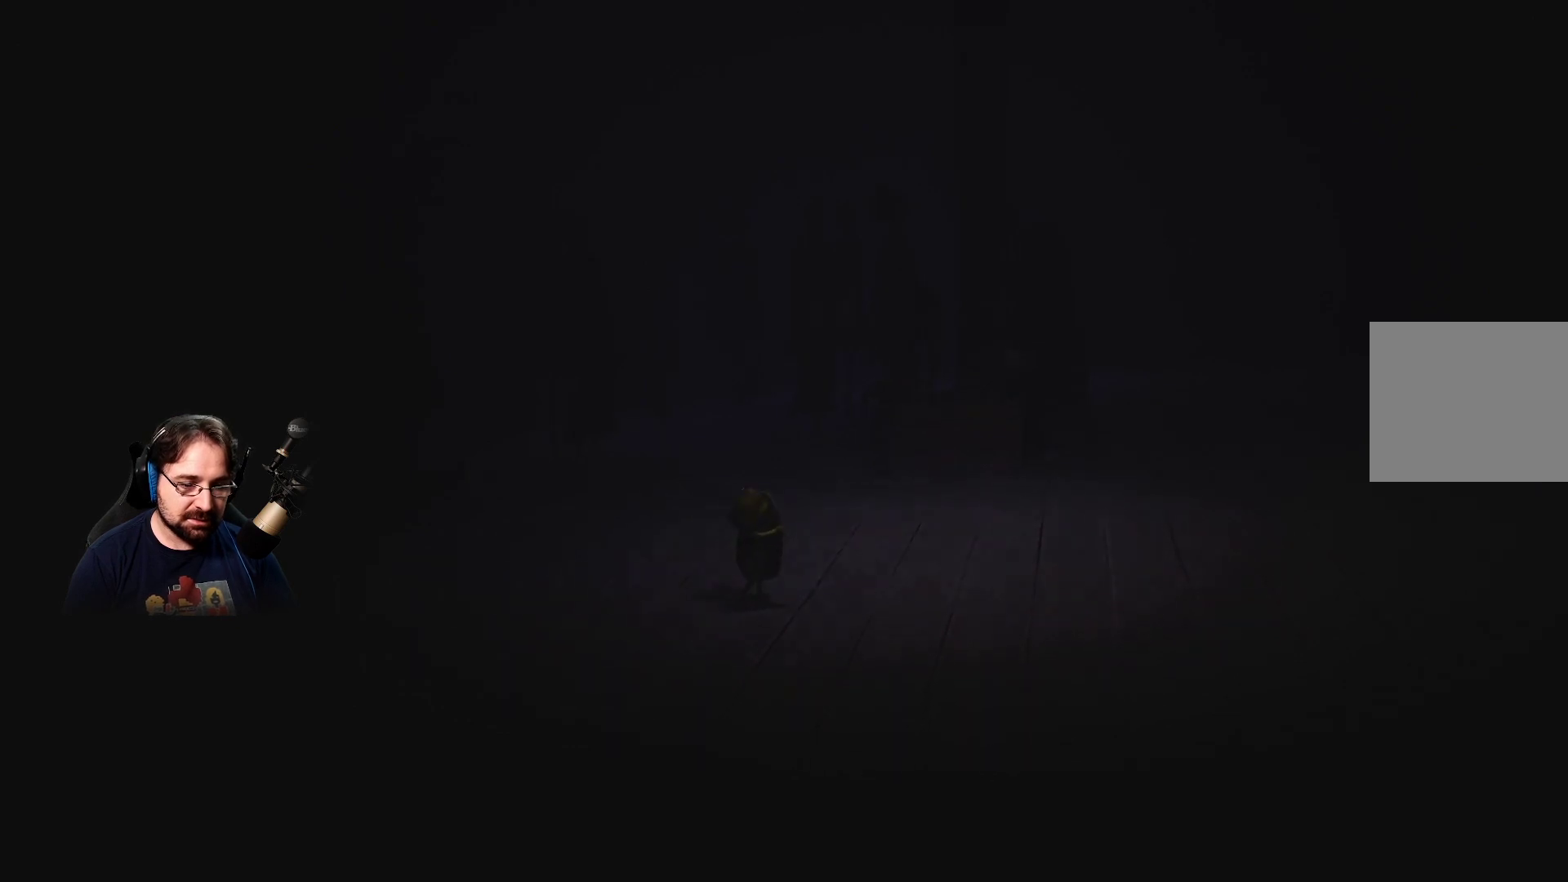
{"buttons": ["R2"], "left_stick": "right", "right_stick": "center", "events": []}
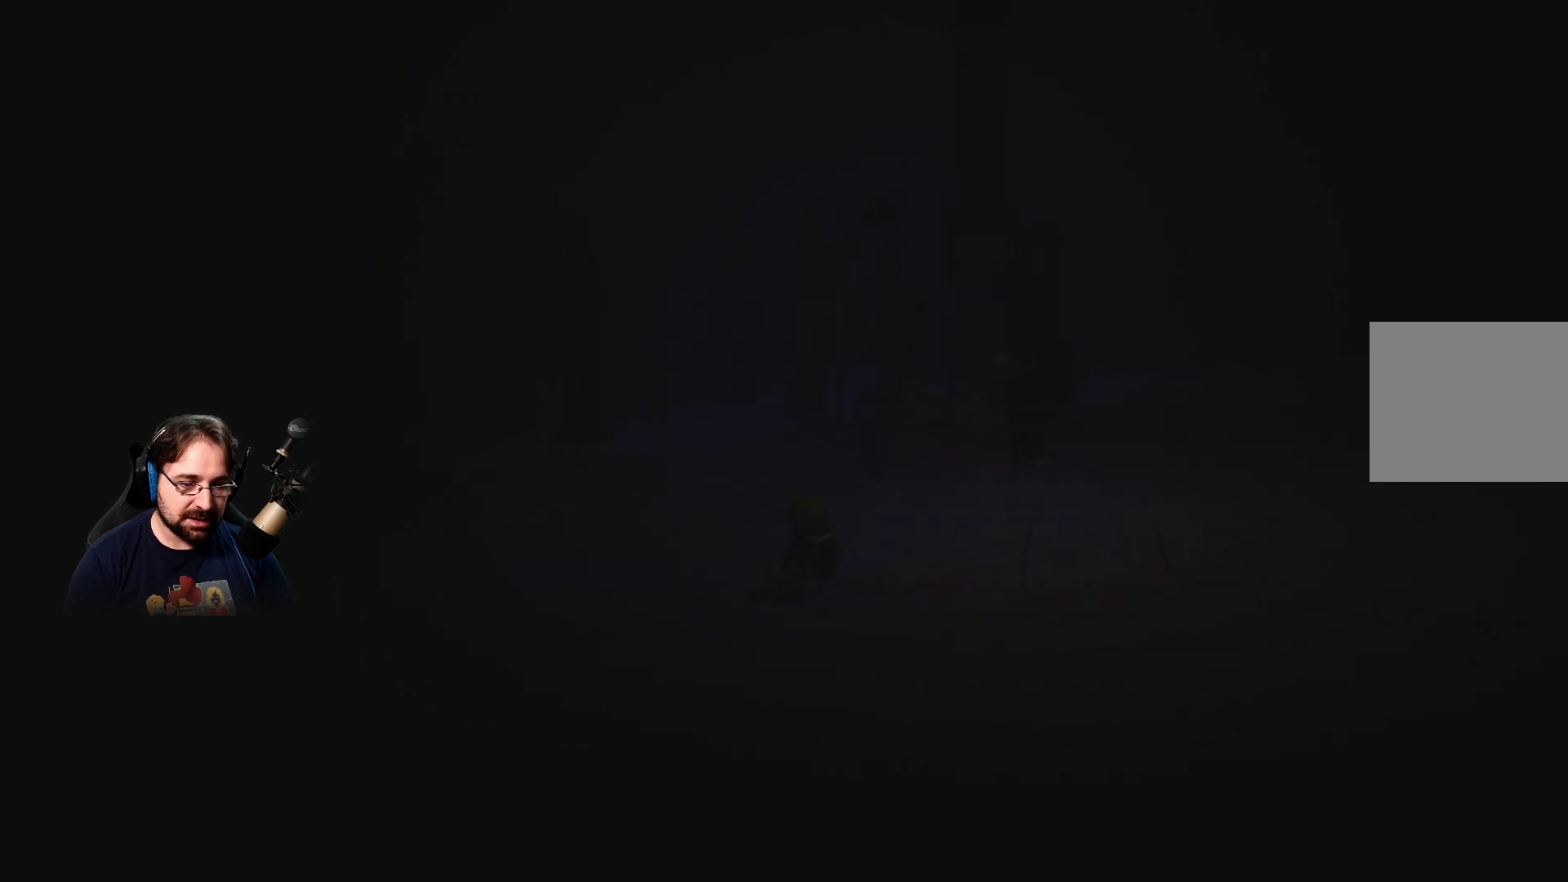
{"buttons": ["R2"], "left_stick": "right", "right_stick": "center", "events": []}
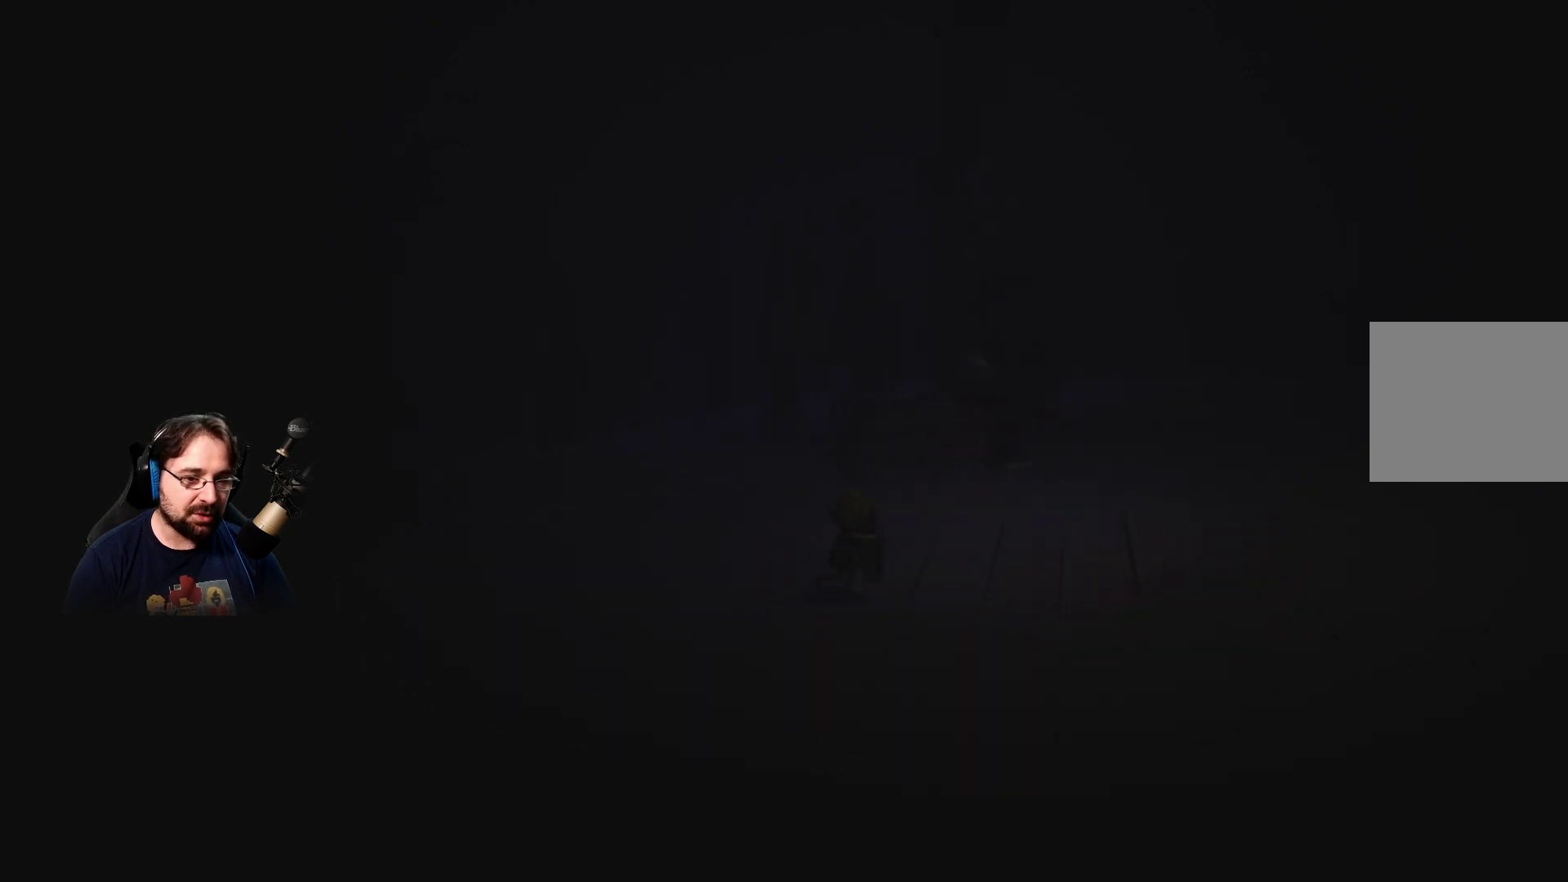
{"buttons": ["R2"], "left_stick": "right", "right_stick": "center", "events": []}
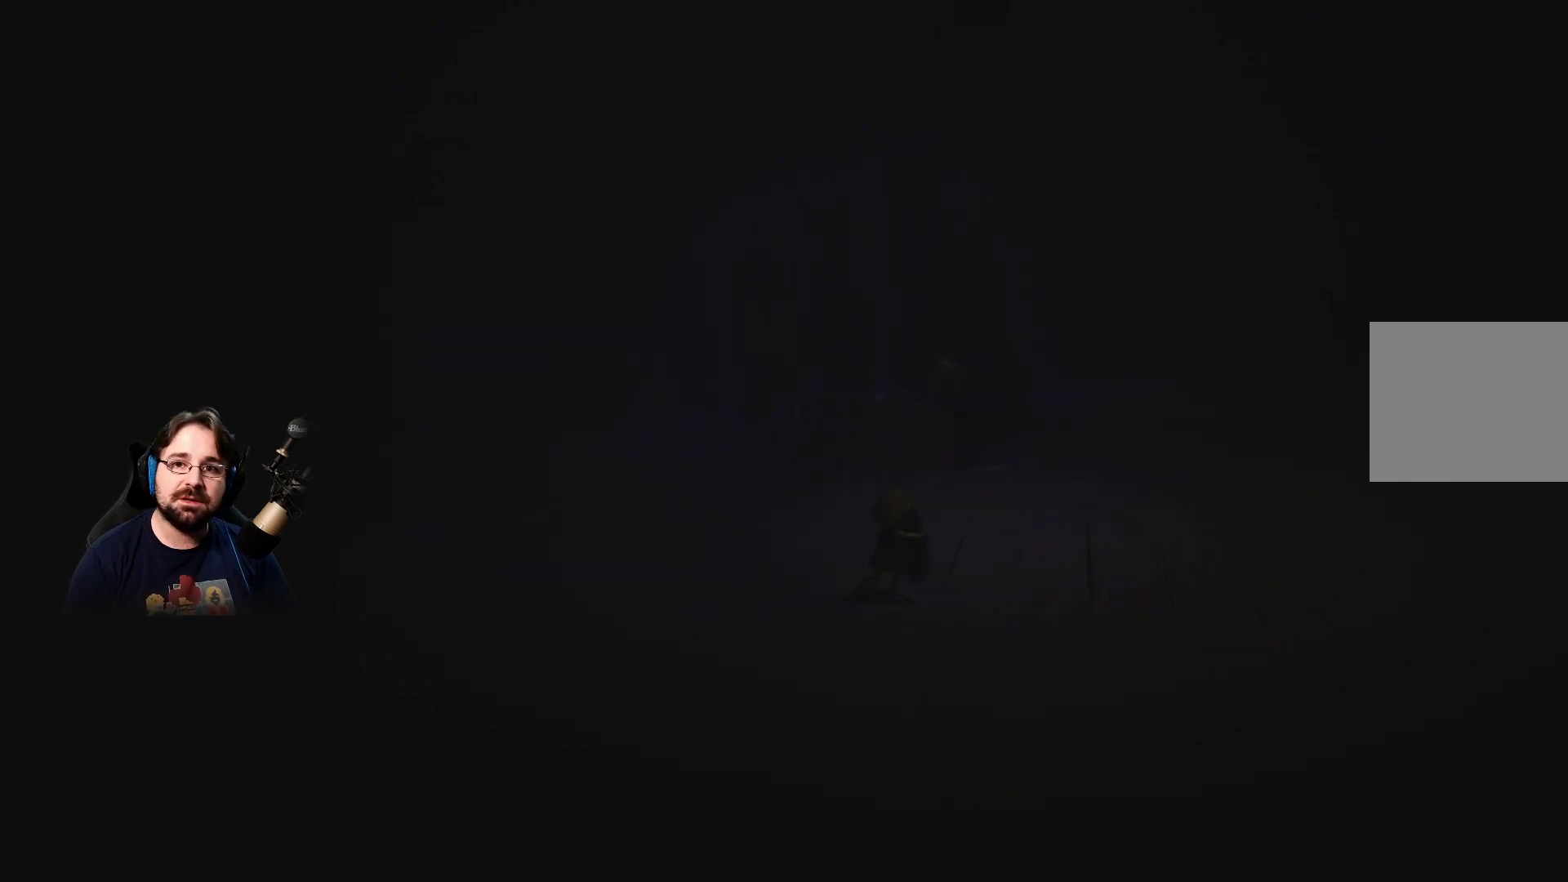
{"buttons": ["R2"], "left_stick": "right", "right_stick": "center", "events": []}
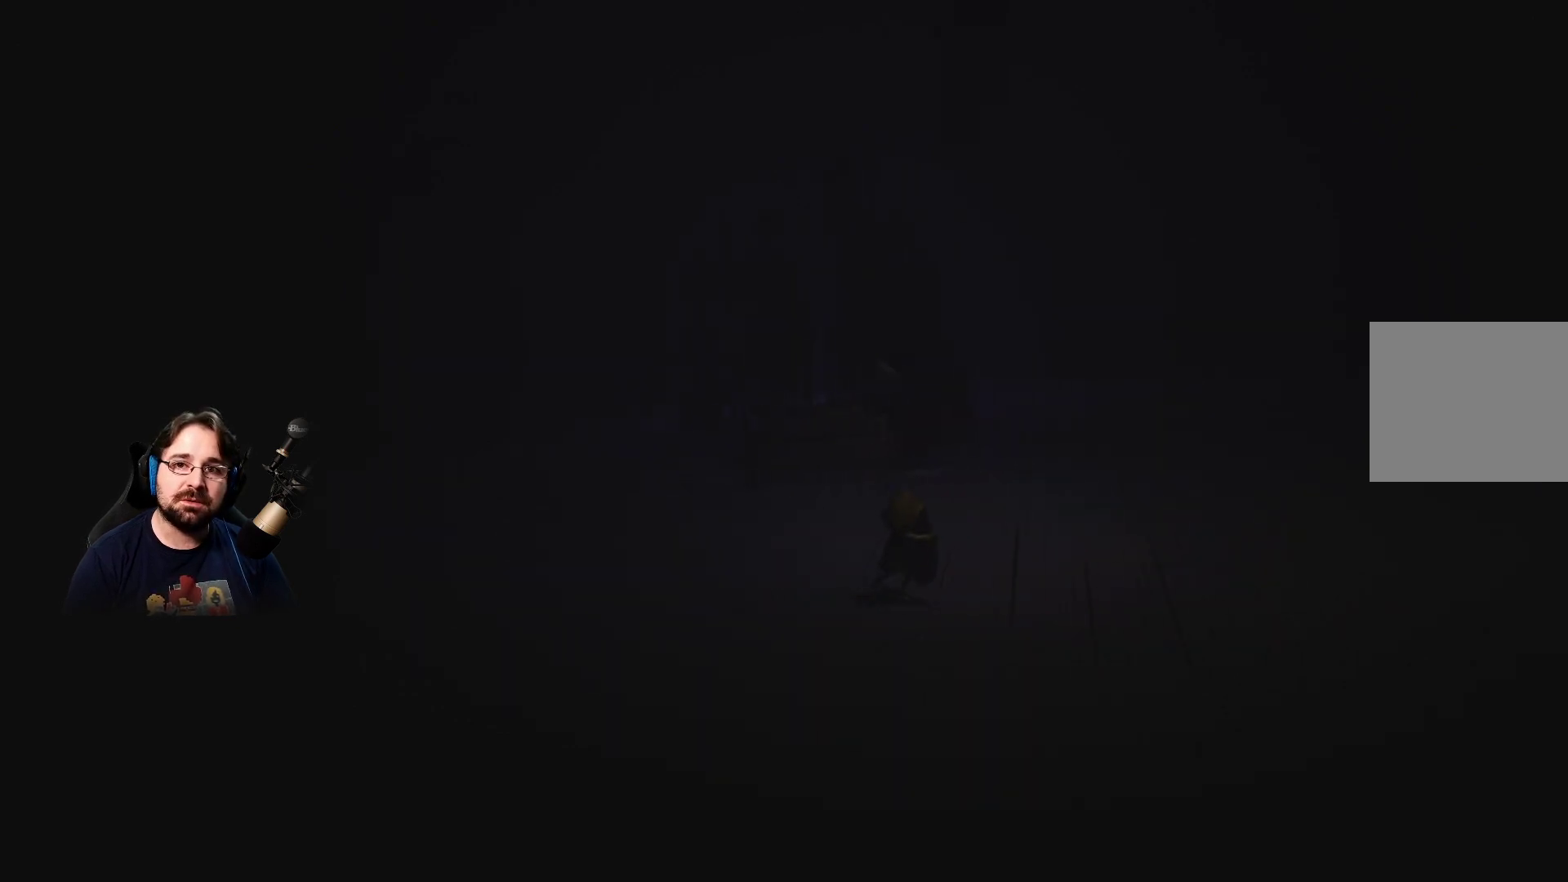
{"buttons": ["R2"], "left_stick": "right", "right_stick": "center", "events": []}
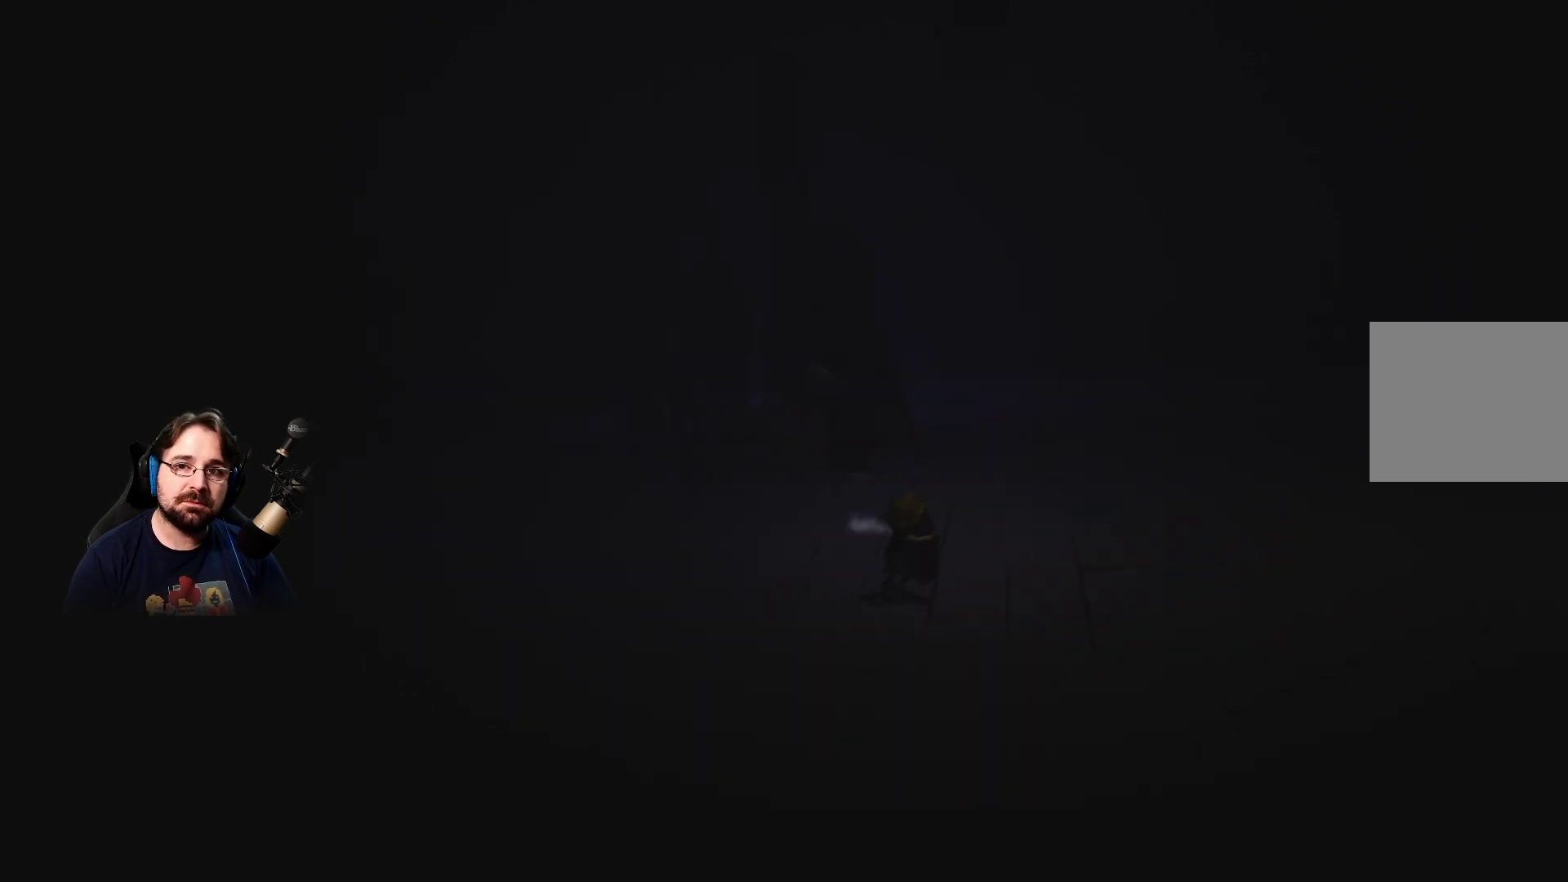
{"buttons": ["R2"], "left_stick": "right", "right_stick": "center", "events": []}
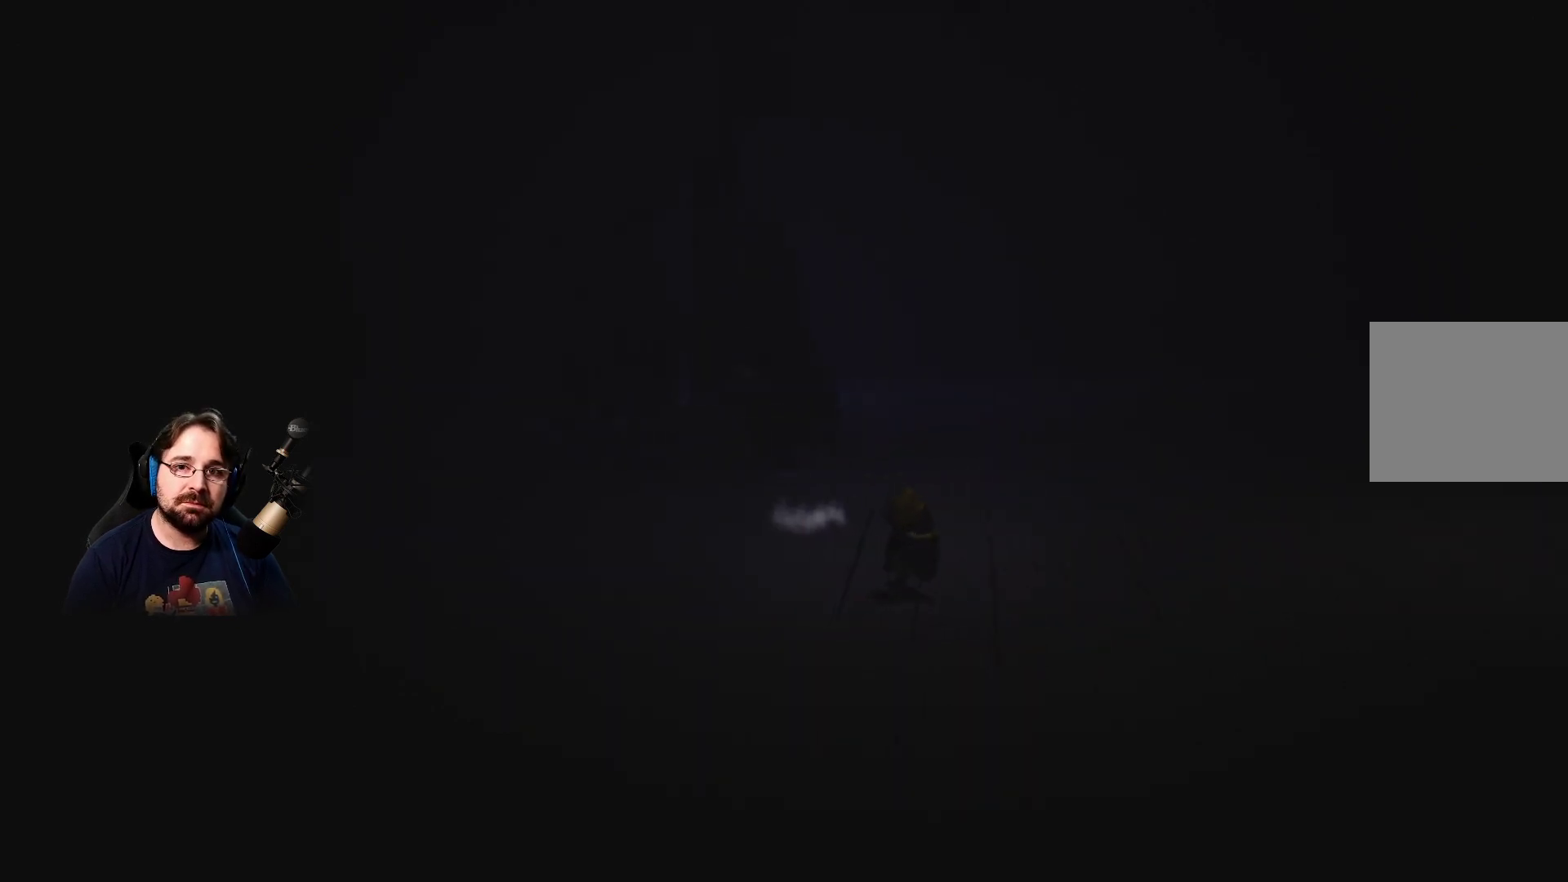
{"buttons": ["R2"], "left_stick": "right", "right_stick": "center", "events": []}
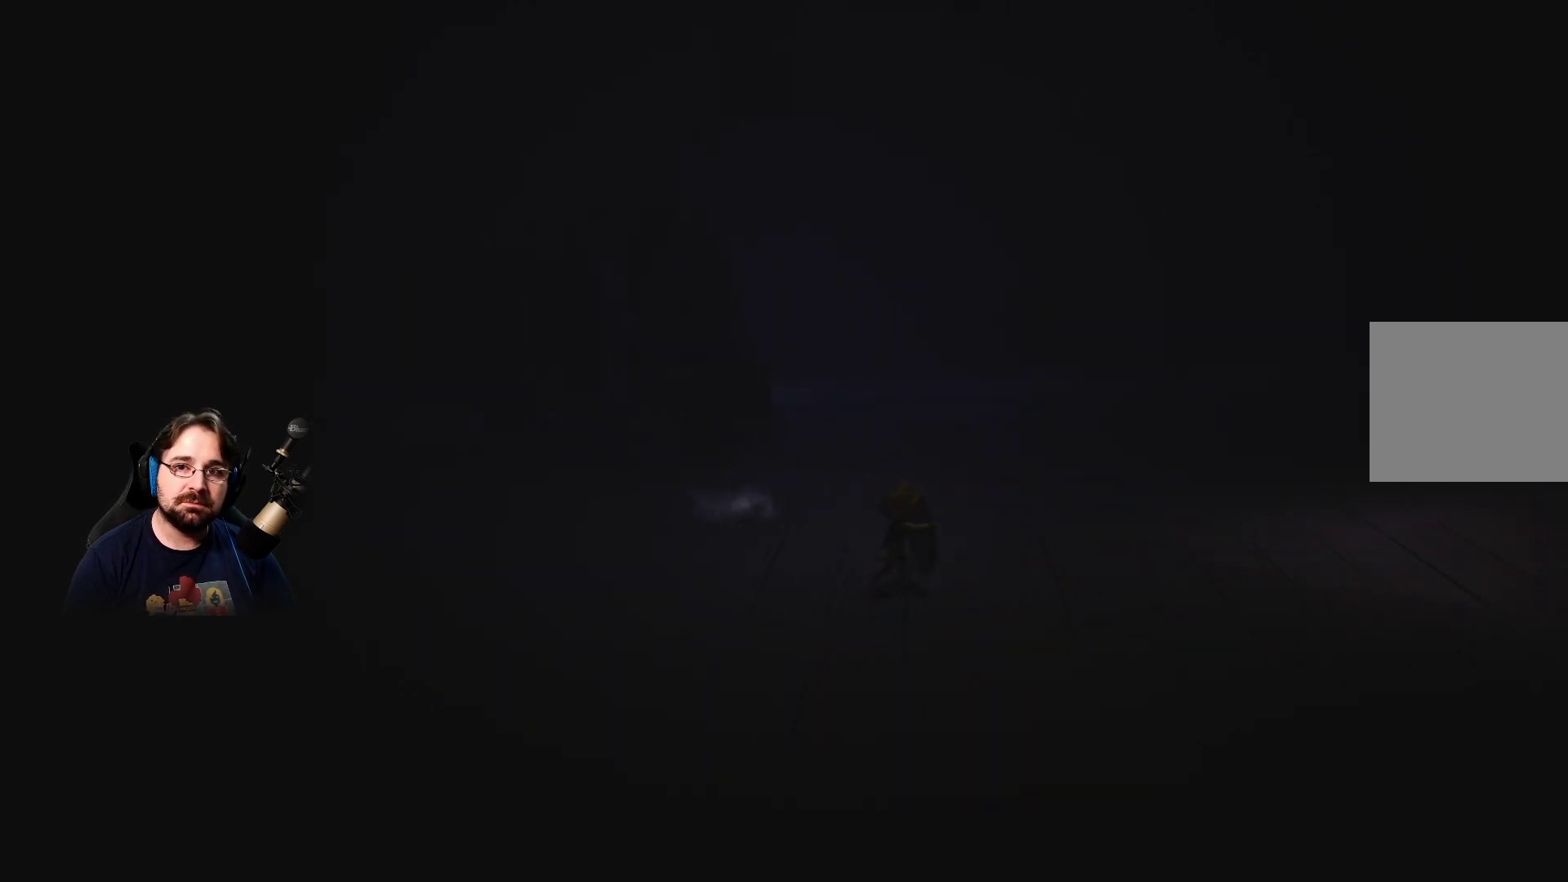
{"buttons": ["R2"], "left_stick": "right", "right_stick": "center", "events": []}
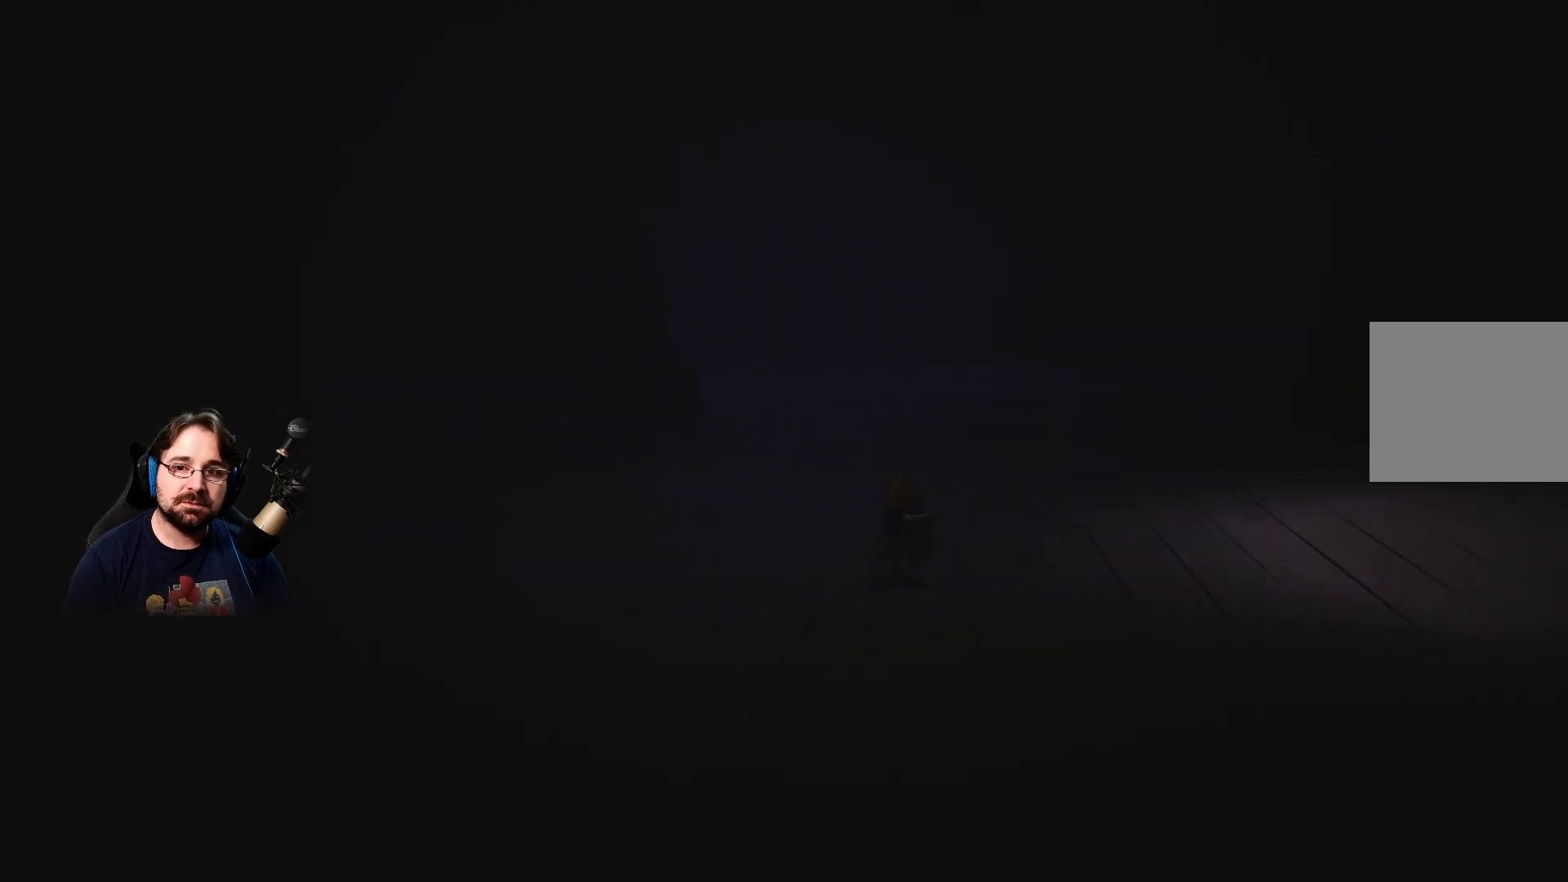
{"buttons": ["R2"], "left_stick": "right", "right_stick": "center", "events": []}
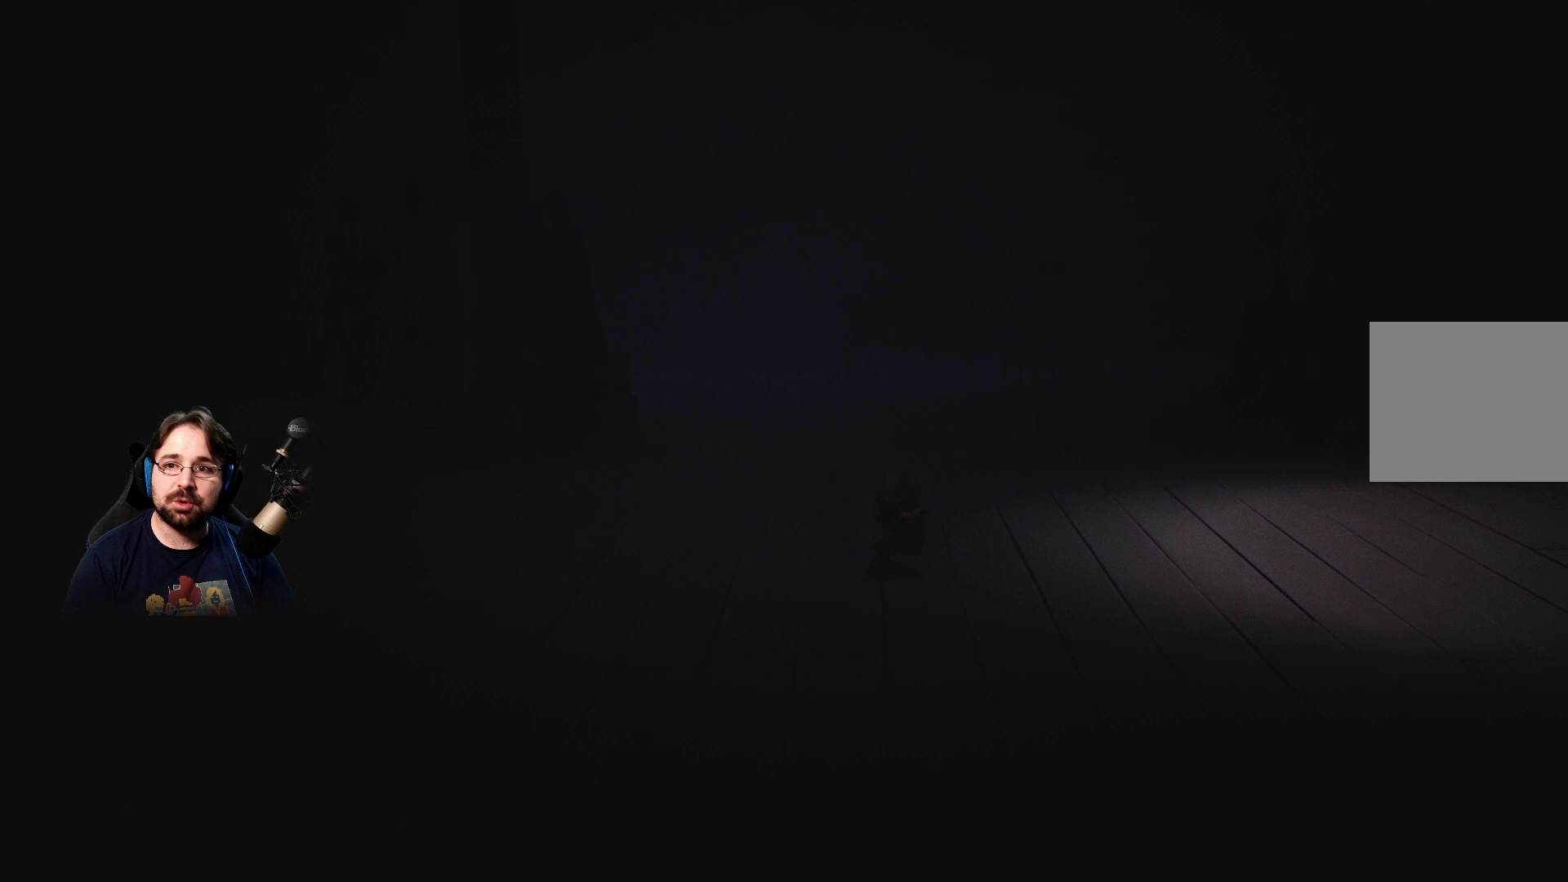
{"buttons": ["R2"], "left_stick": "right", "right_stick": "center", "events": []}
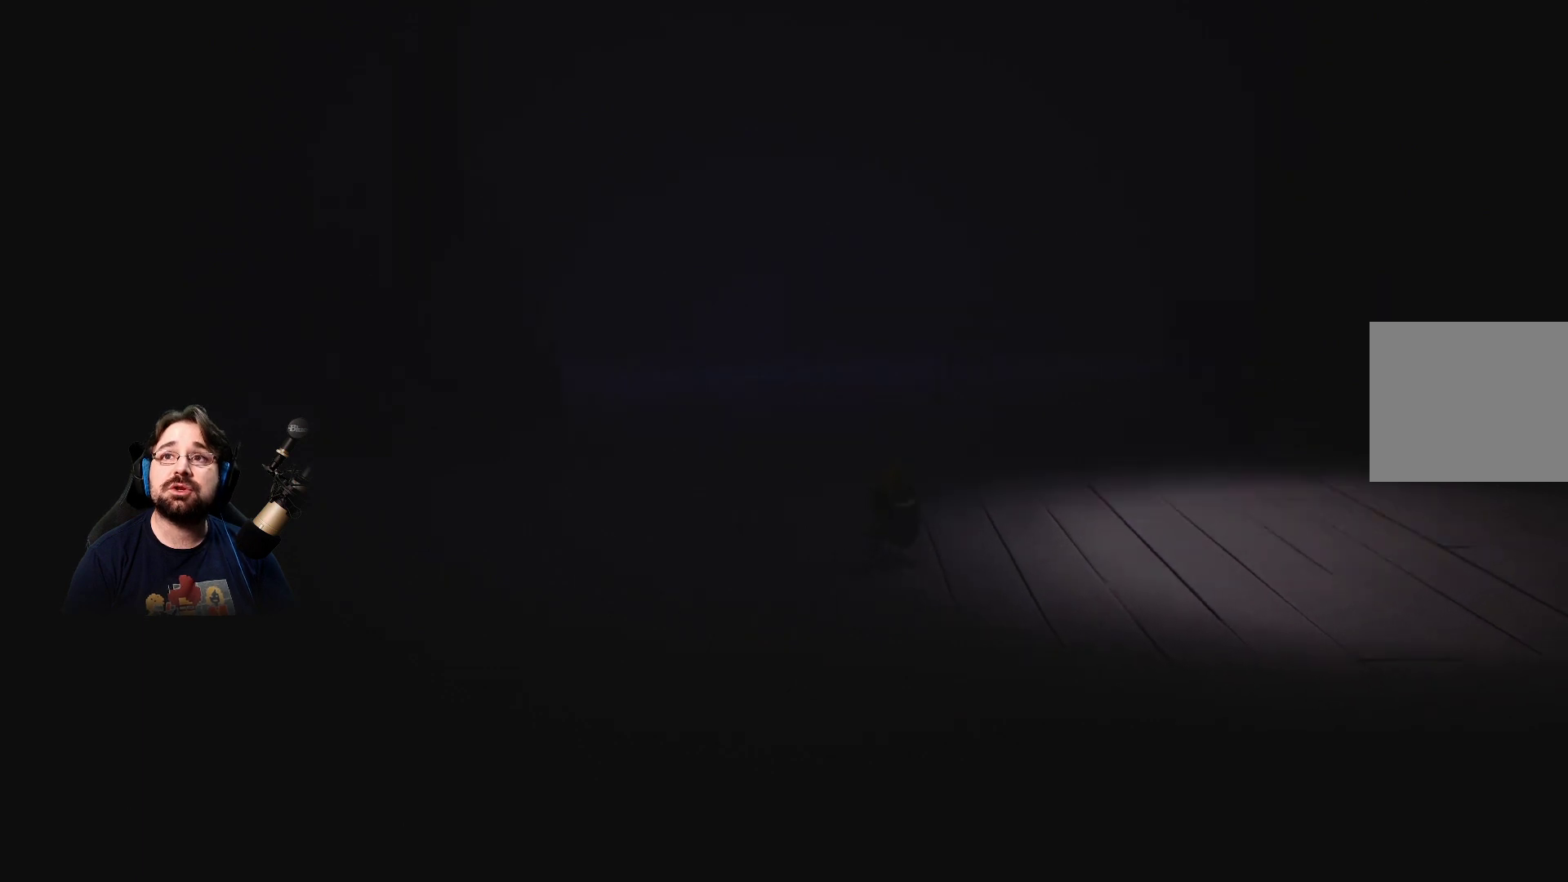
{"buttons": ["R2"], "left_stick": "right", "right_stick": "center", "events": []}